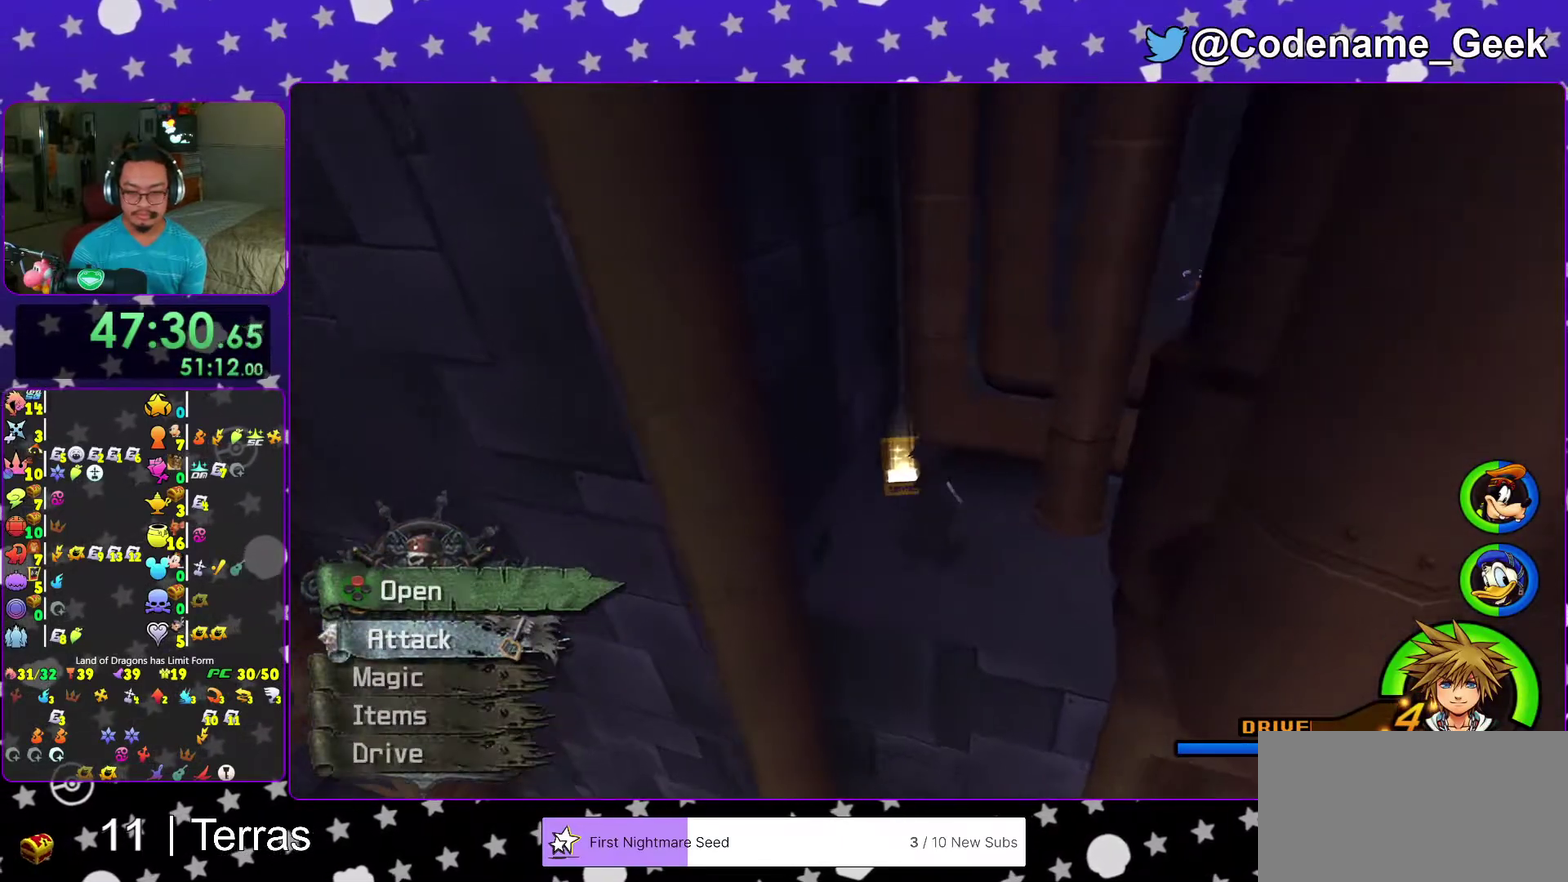
Gameplay with a controller (Nintendo layout); each line is a JSON object with the inputs held at the frame after it (dt_ms = milliseconds from this image to that frame). "events" lists button and stick changes between this image and that frame as [ms after this image, input, new state], when the widget could be followed in between. This overlay highlights the sticks when they move; stick clicks (L3 R3) are not distinguishable. Not read: L3 R3.
{"dt_ms": 400, "buttons": ["B"], "left_stick": "down", "right_stick": "center", "events": [[83, "left_stick", "down"], [267, "B", "down"]]}
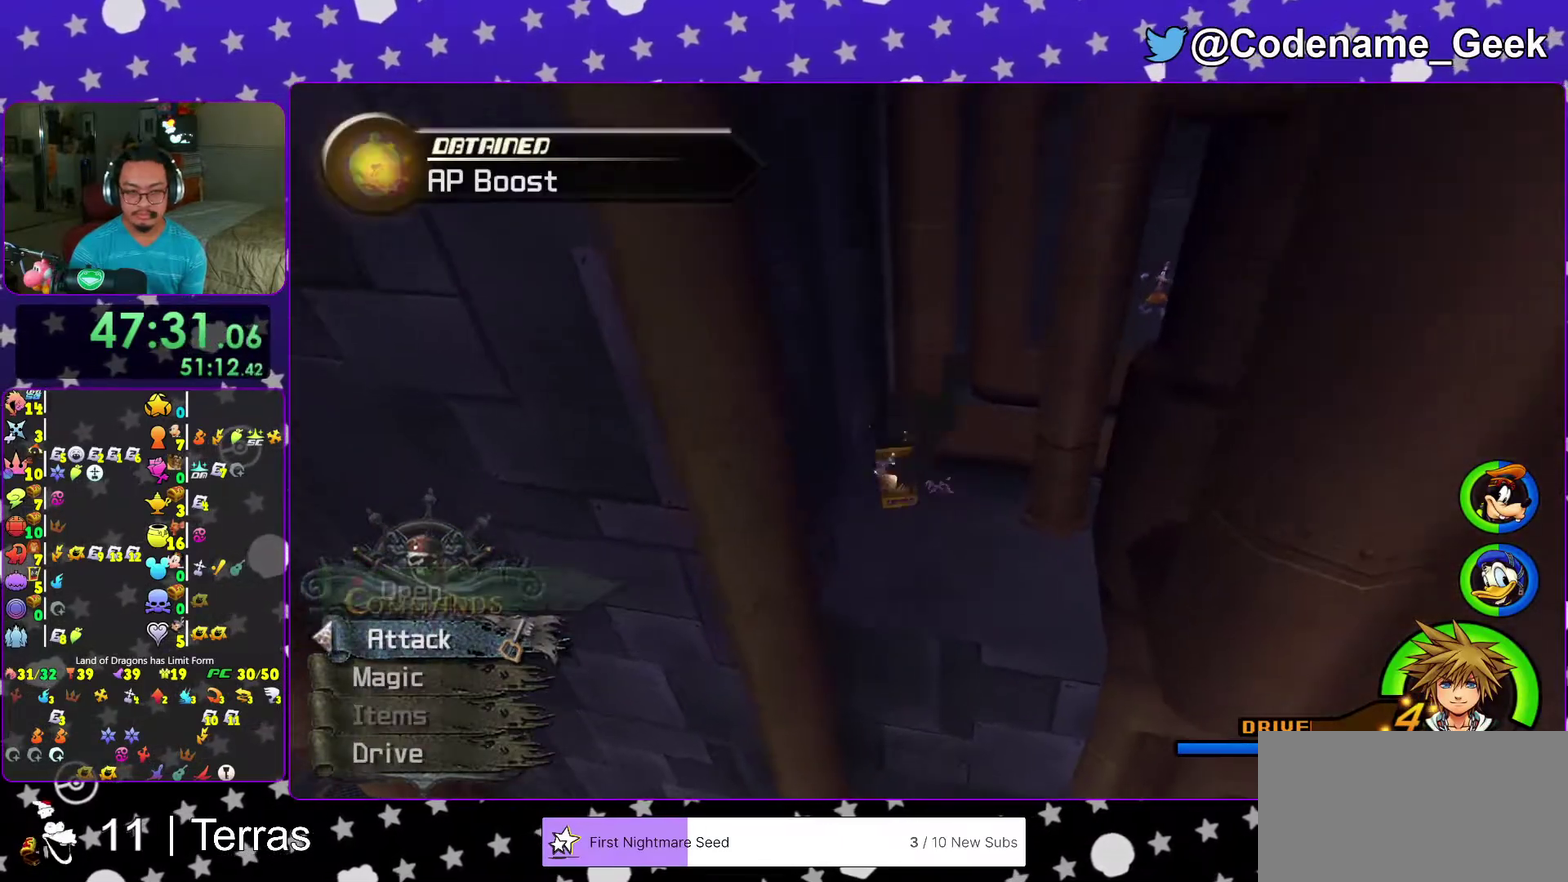
{"dt_ms": 600, "buttons": ["Y"], "left_stick": "up-right", "right_stick": "center", "events": [[67, "left_stick", "down-right"], [133, "B", "up"], [133, "Y", "down"], [217, "left_stick", "right"], [250, "right_stick", "up-right"], [300, "left_stick", "up-right"], [350, "right_stick", "center"]]}
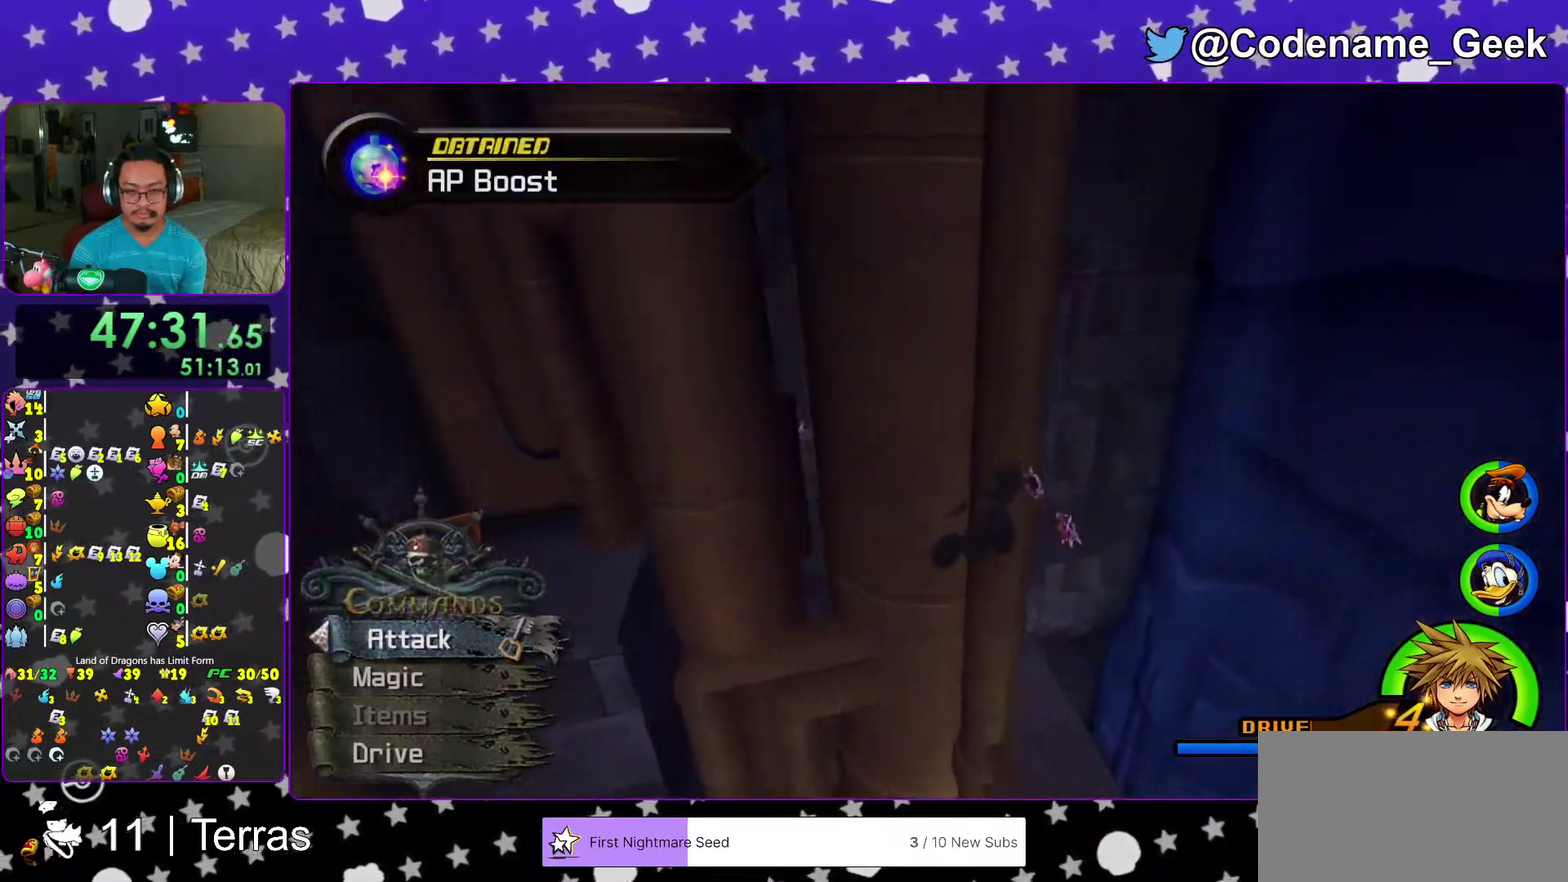
{"dt_ms": 400, "buttons": ["Y"], "left_stick": "up", "right_stick": "center", "events": [[100, "left_stick", "up"]]}
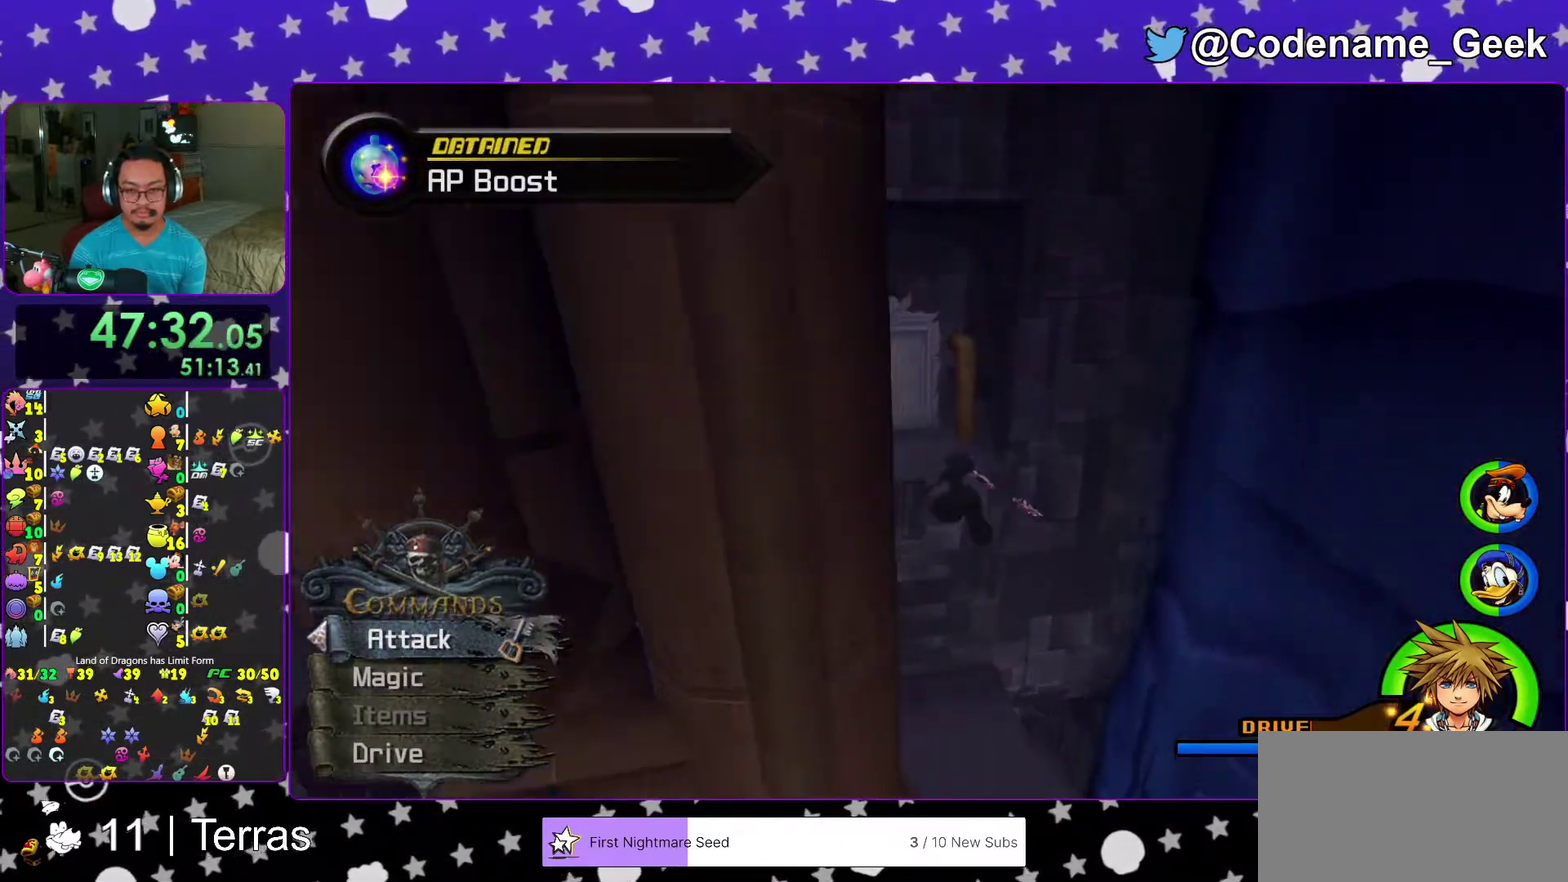
{"dt_ms": 600, "buttons": ["Y"], "left_stick": "up", "right_stick": "center", "events": [[300, "right_stick", "left"], [383, "right_stick", "center"]]}
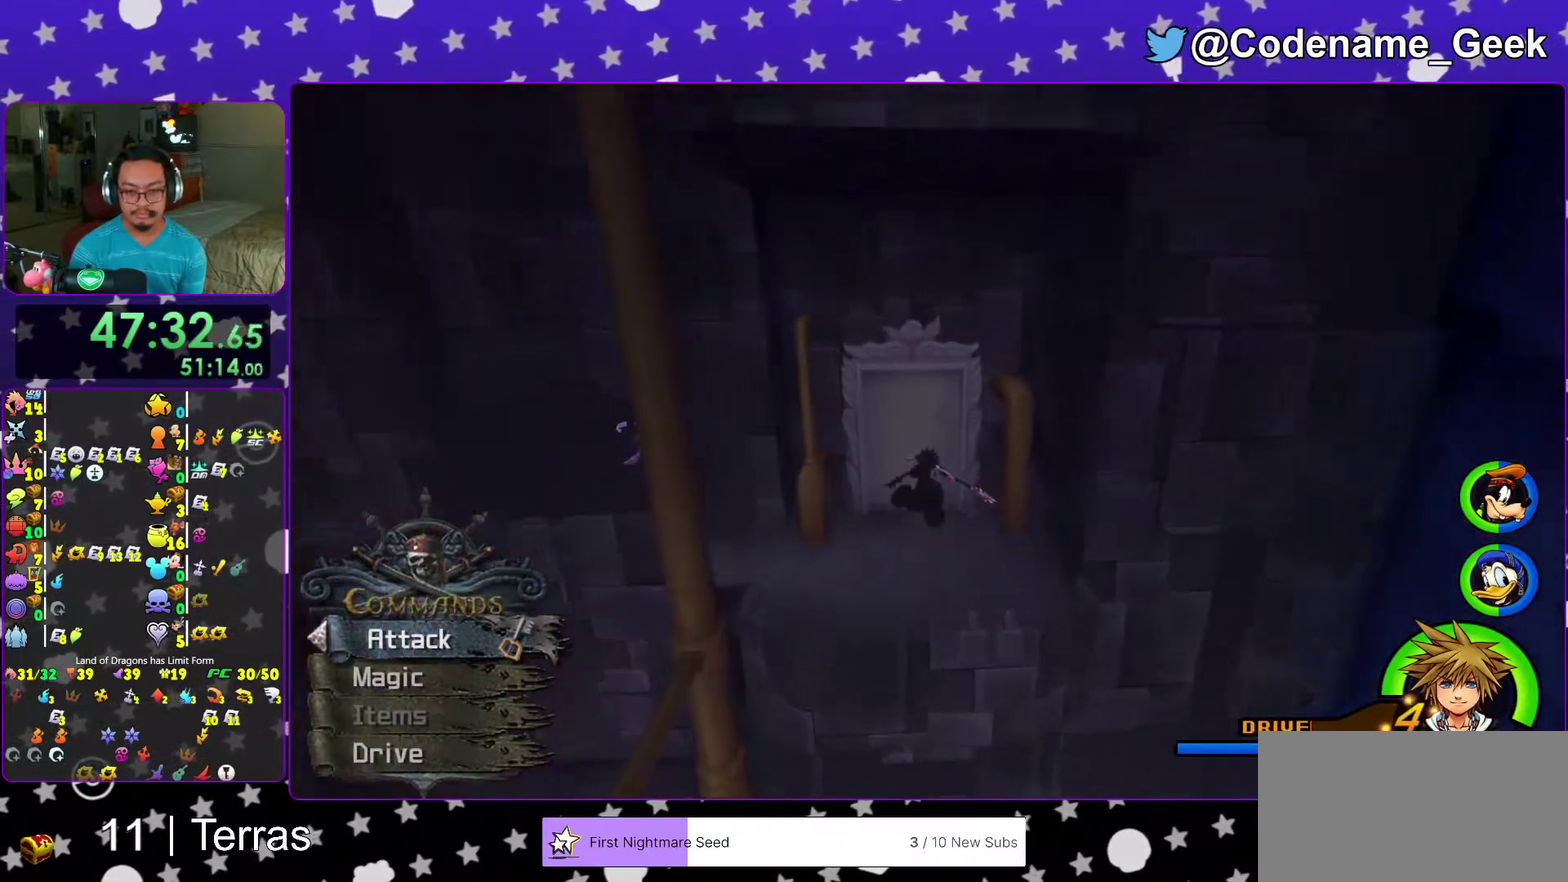
{"dt_ms": 300, "buttons": ["Y"], "left_stick": "up", "right_stick": "center", "events": []}
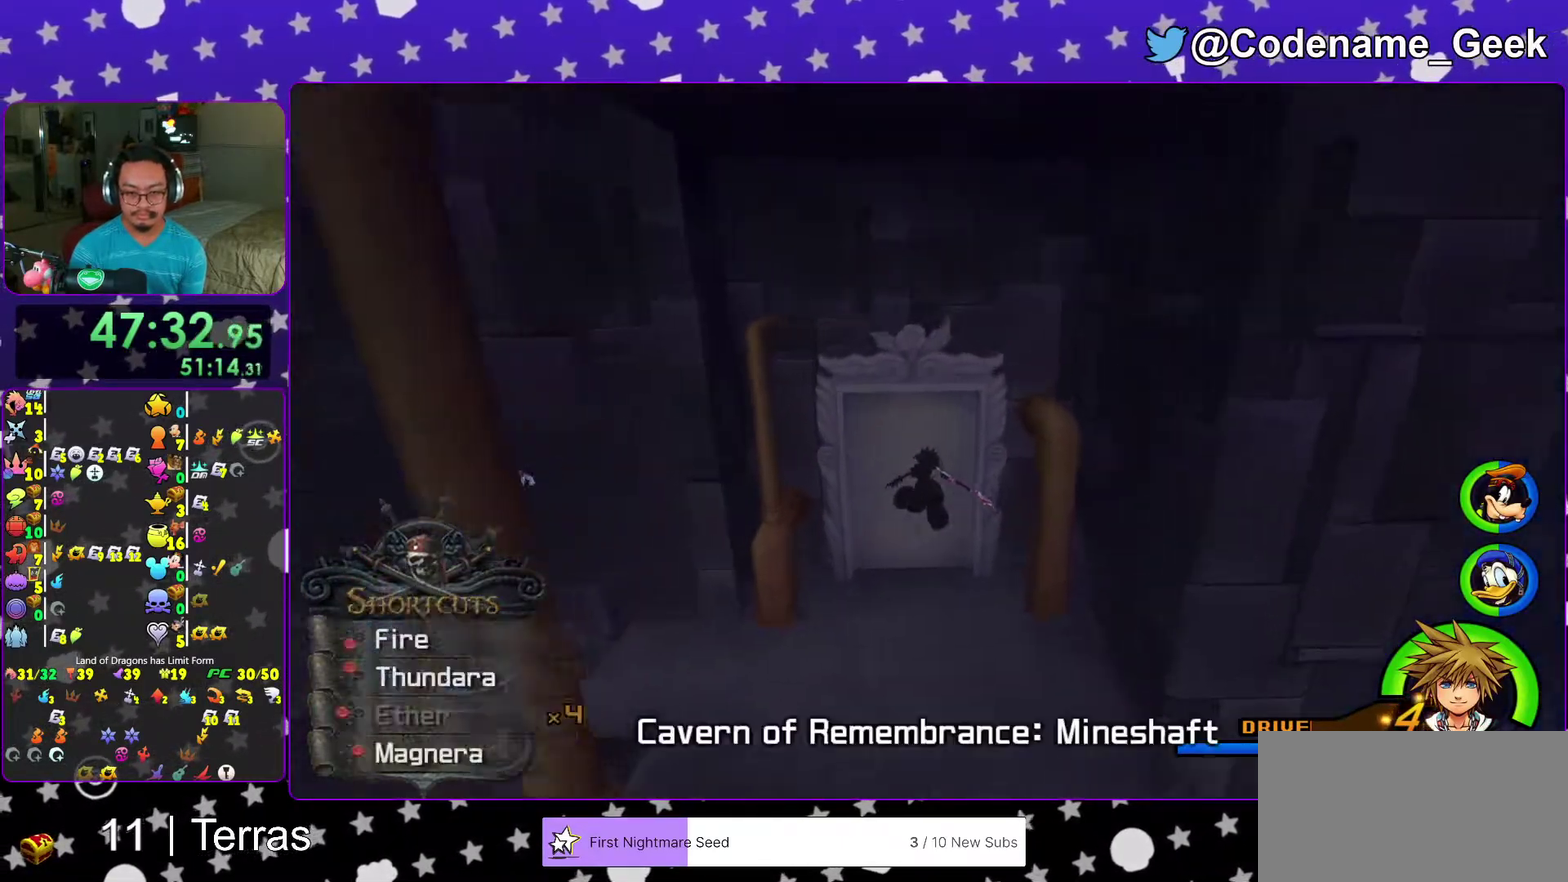
{"dt_ms": 700, "buttons": [], "left_stick": "up", "right_stick": "center", "events": [[67, "Y", "up"]]}
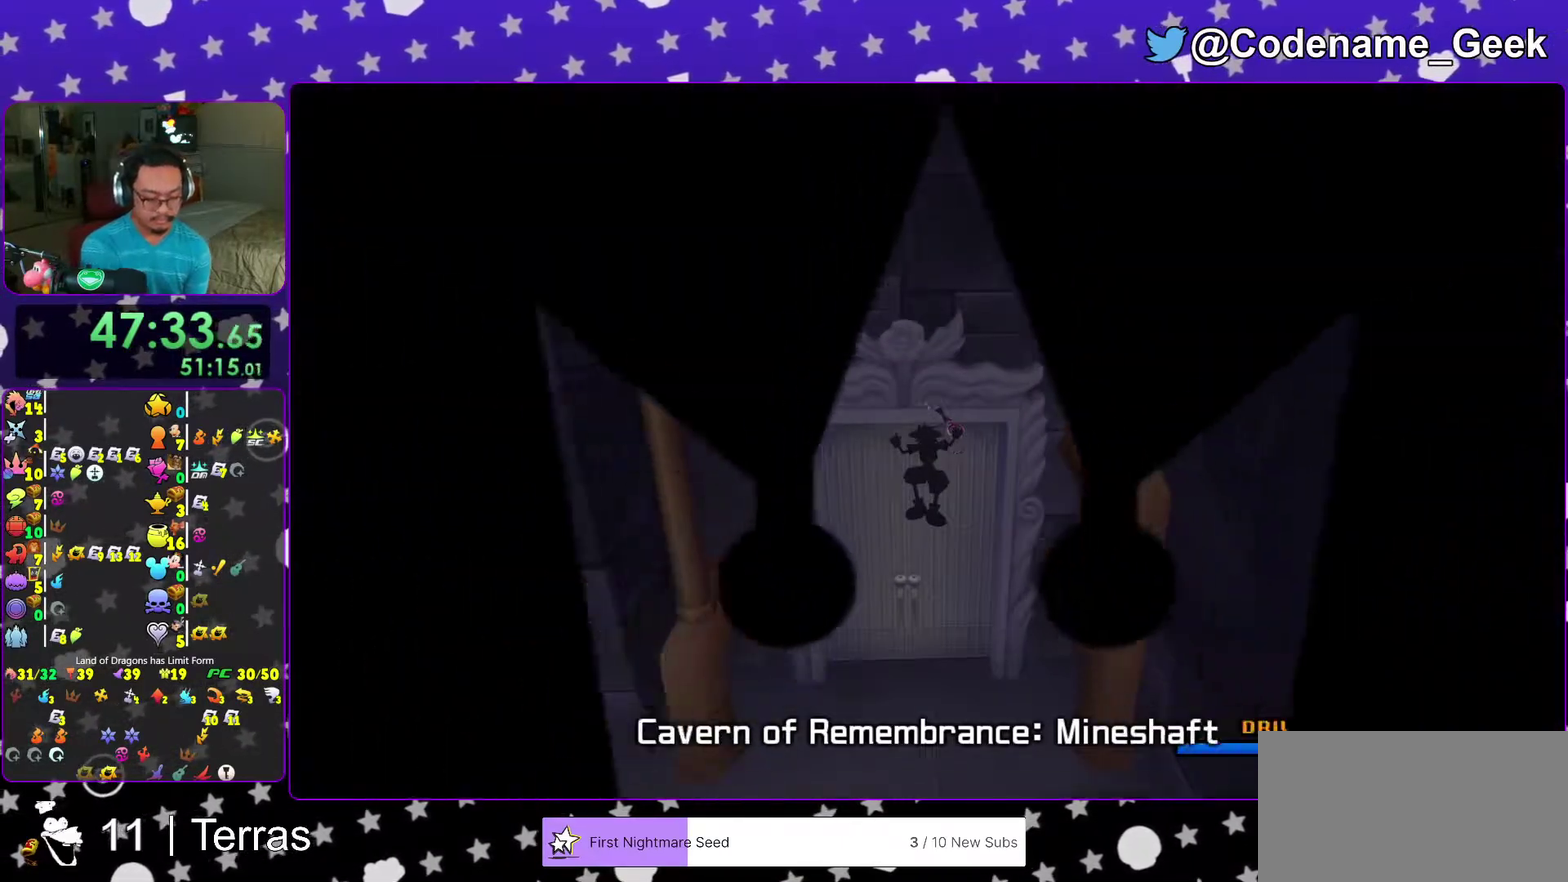
{"dt_ms": 400, "buttons": [], "left_stick": "up", "right_stick": "center", "events": [[83, "right_stick", "down-left"], [200, "right_stick", "center"]]}
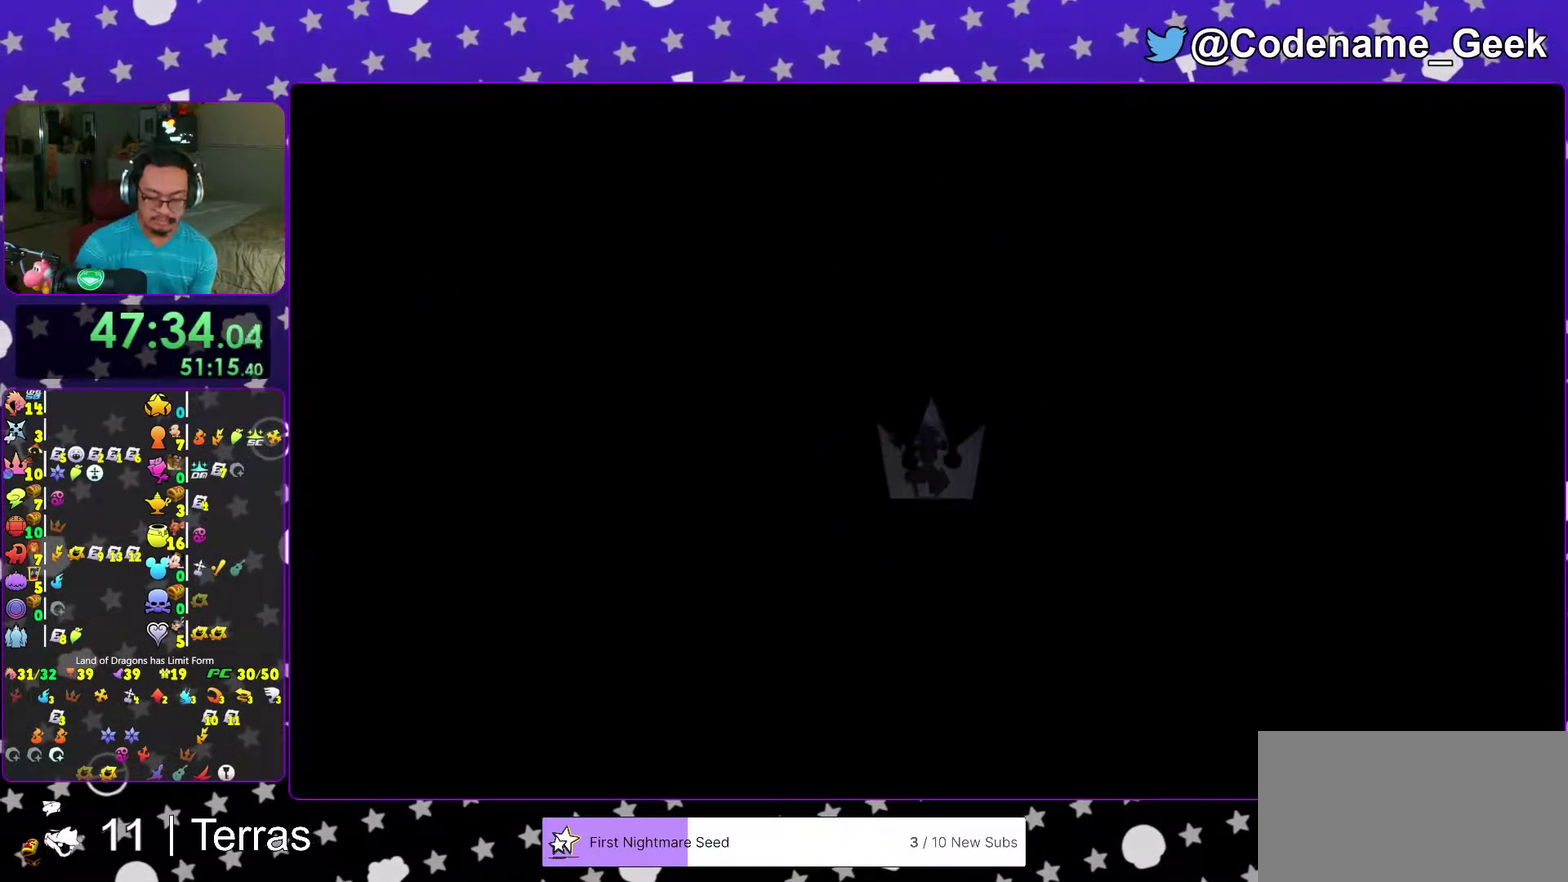
{"dt_ms": 600, "buttons": [], "left_stick": "up", "right_stick": "center", "events": [[467, "Y", "down"], [517, "Y", "up"]]}
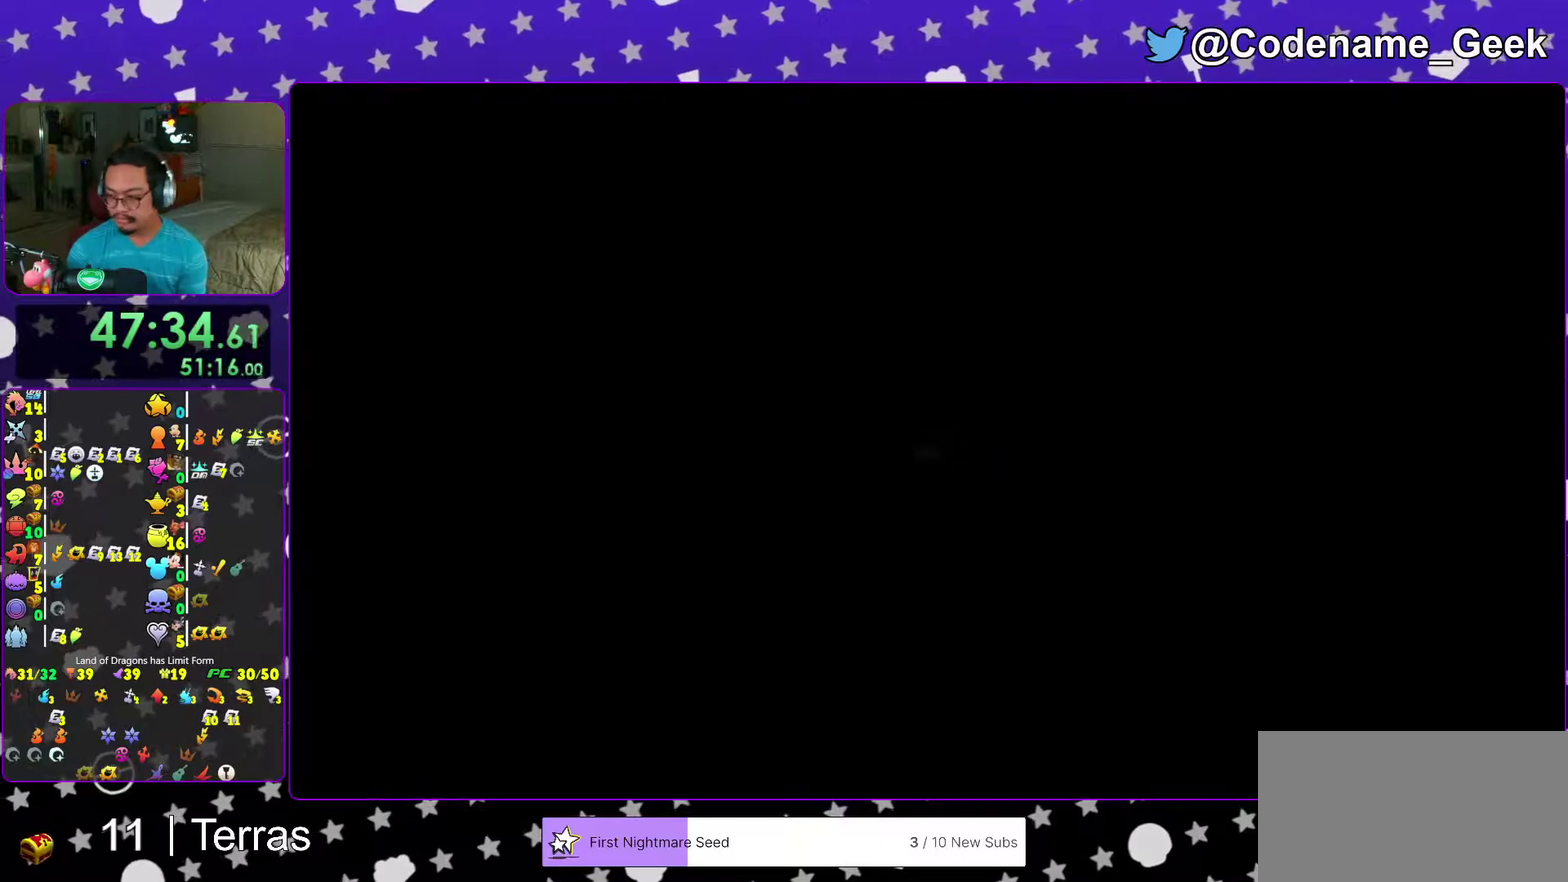
{"dt_ms": 600, "buttons": [], "left_stick": "up", "right_stick": "right", "events": [[50, "Y", "down"], [100, "Y", "up"], [183, "Y", "down"], [267, "Y", "up"], [583, "right_stick", "right"]]}
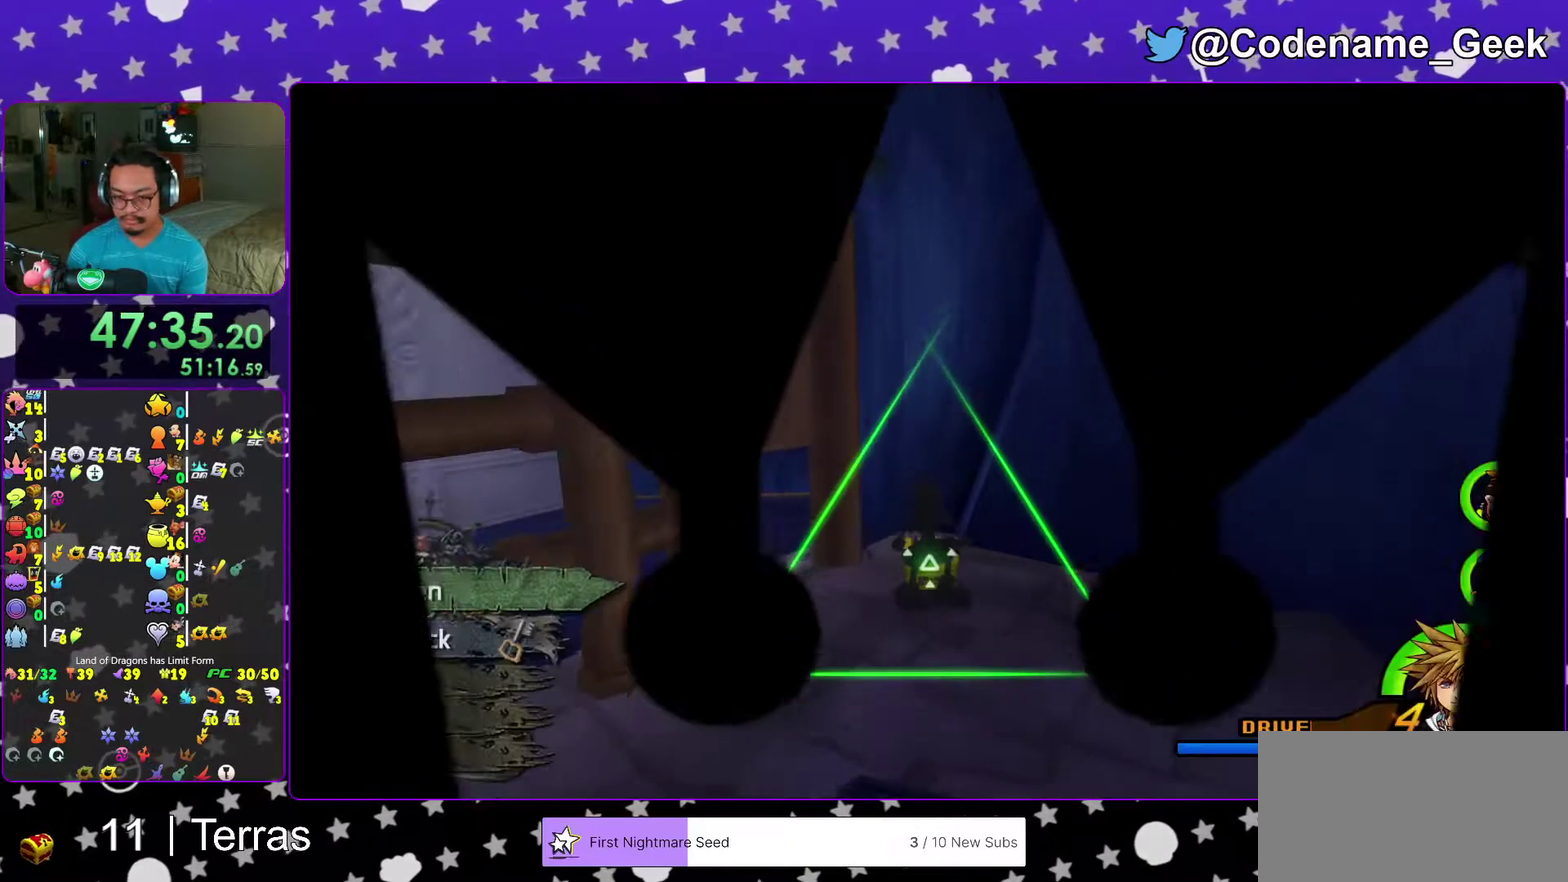
{"dt_ms": 400, "buttons": ["X"], "left_stick": "center", "right_stick": "center", "events": [[100, "X", "down"], [133, "left_stick", "up-right"], [183, "X", "up"], [233, "right_stick", "down-right"], [267, "X", "down"], [300, "right_stick", "center"], [350, "left_stick", "center"]]}
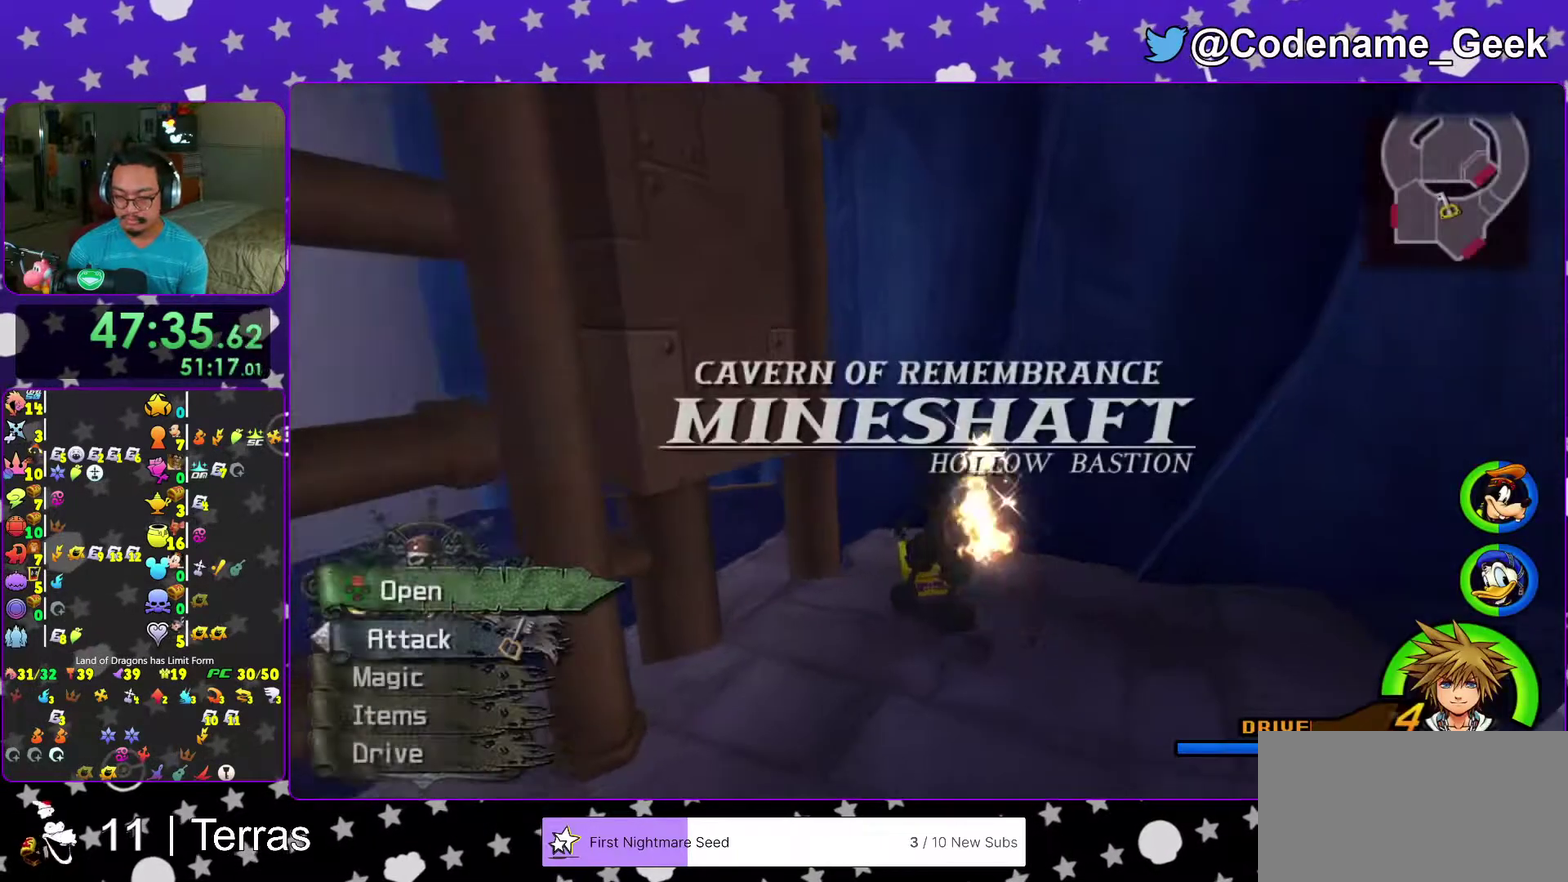
{"dt_ms": 600, "buttons": ["X"], "left_stick": "center", "right_stick": "down-right"}
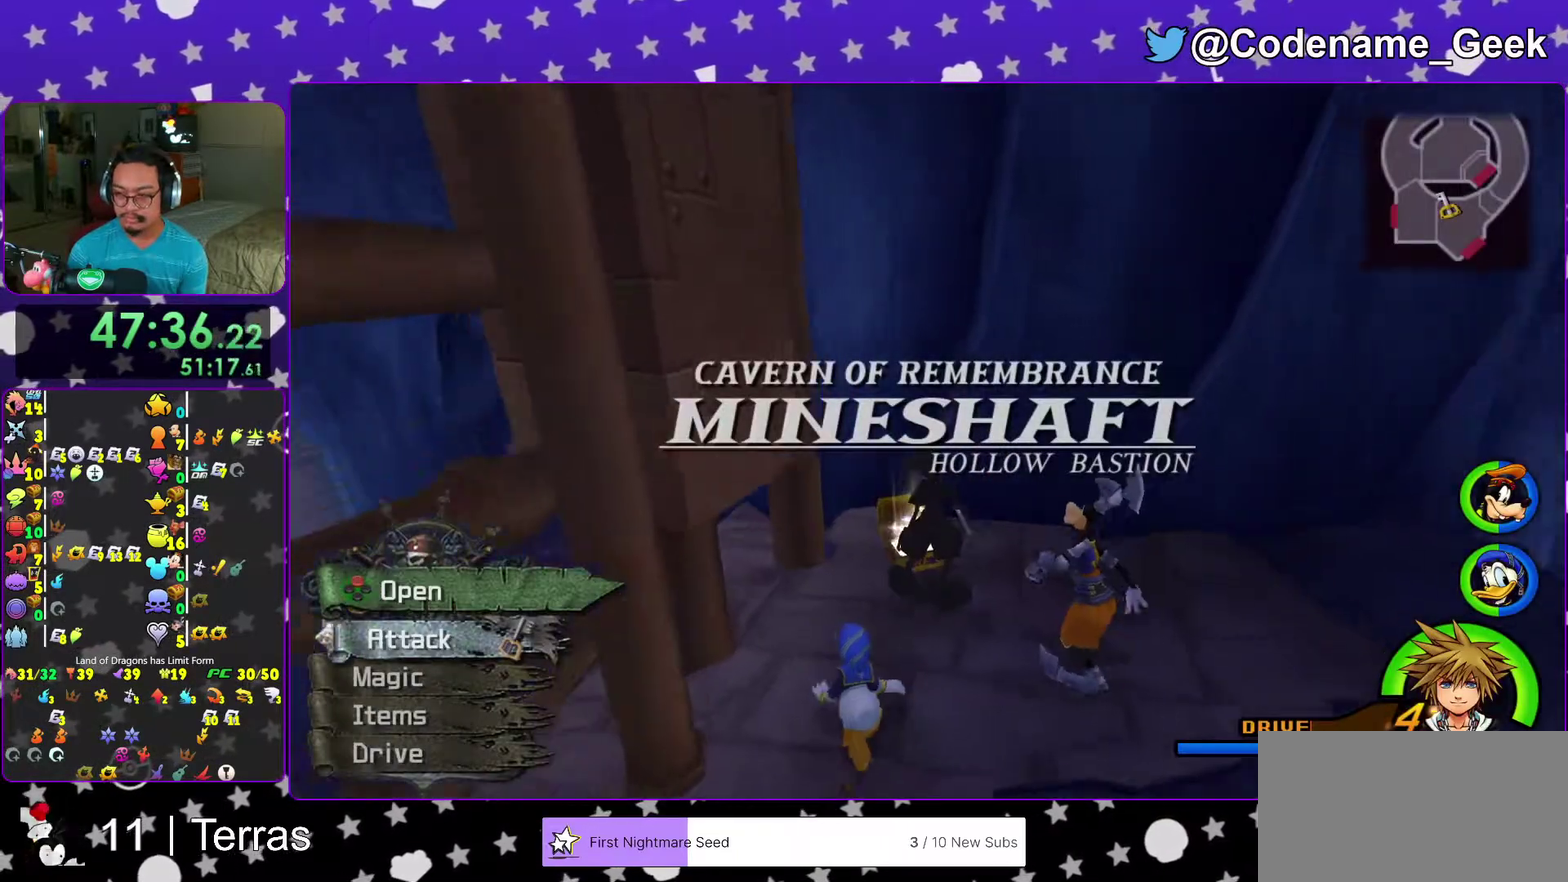
{"dt_ms": 400, "buttons": [], "left_stick": "right", "right_stick": "down-right"}
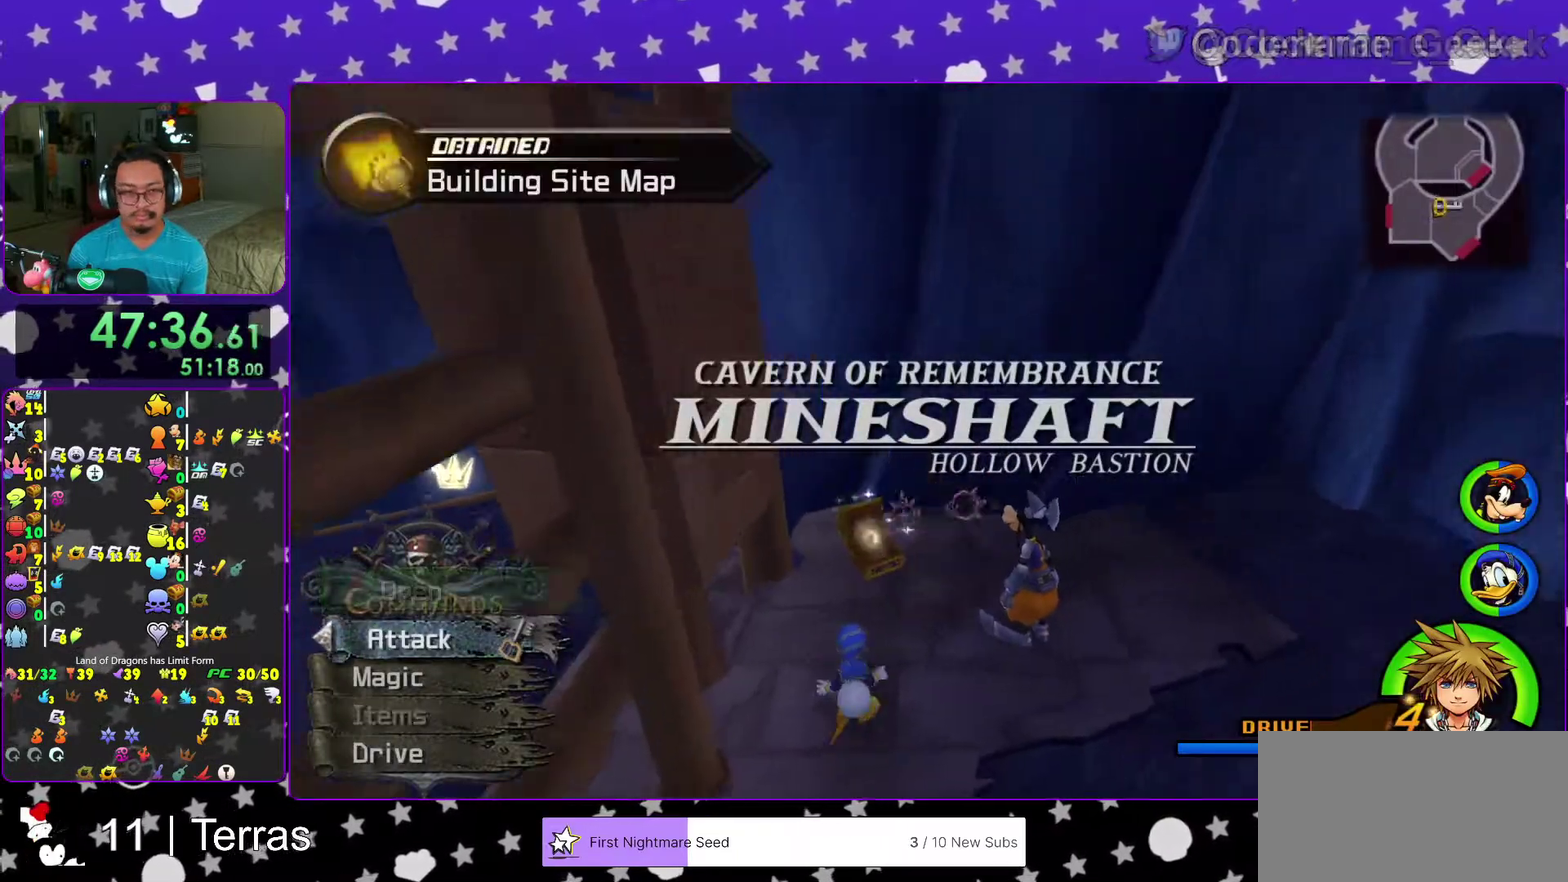
{"dt_ms": 600, "buttons": ["Y"], "left_stick": "up-right", "right_stick": "center"}
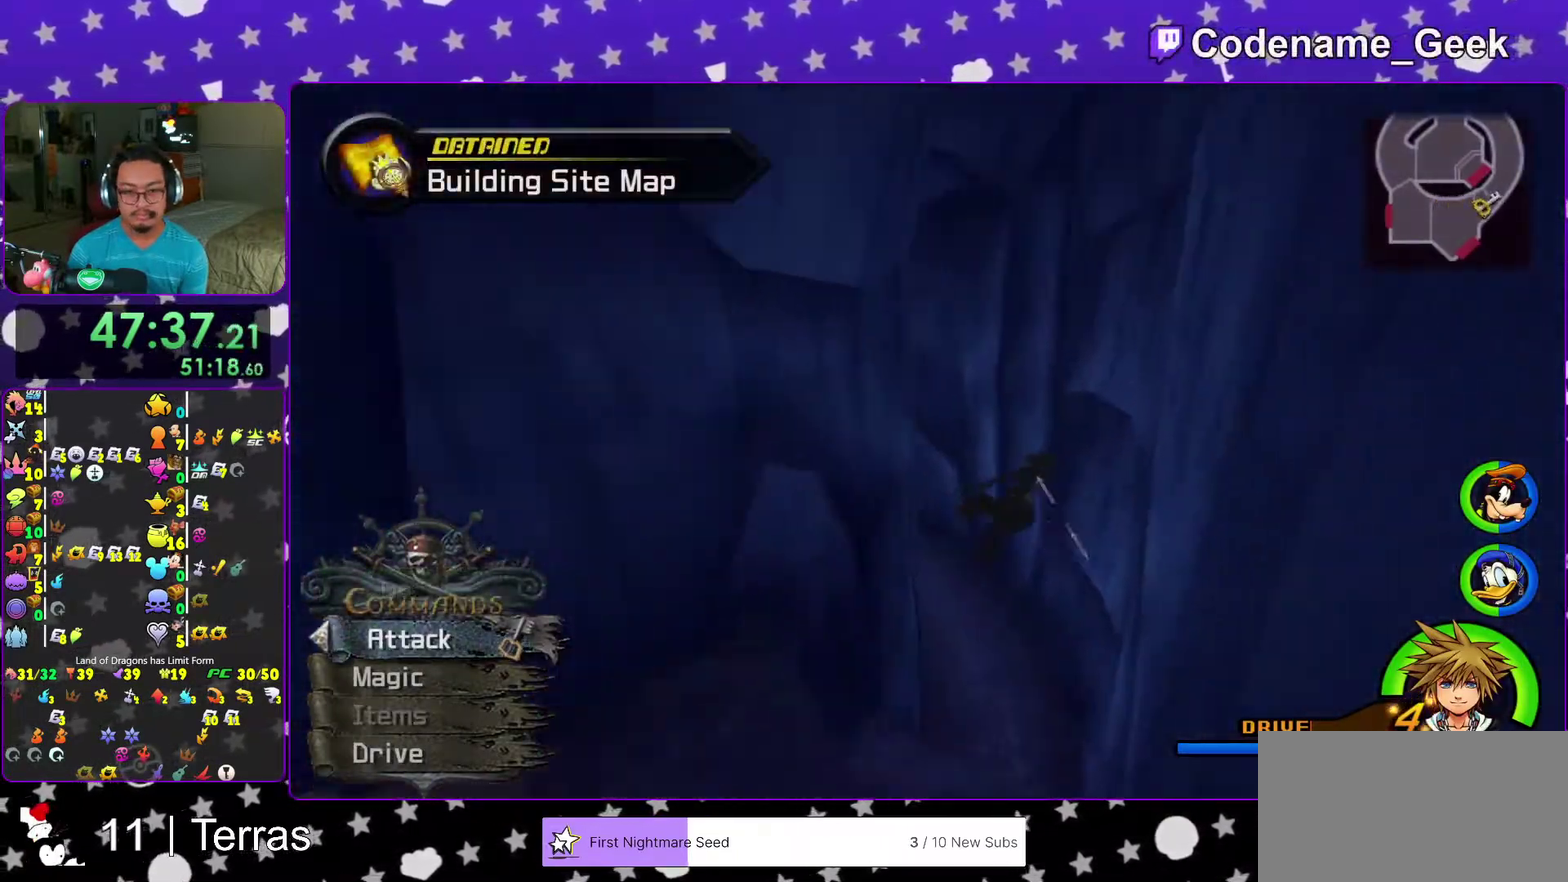
{"dt_ms": 400, "buttons": ["Y"], "left_stick": "up", "right_stick": "up-left"}
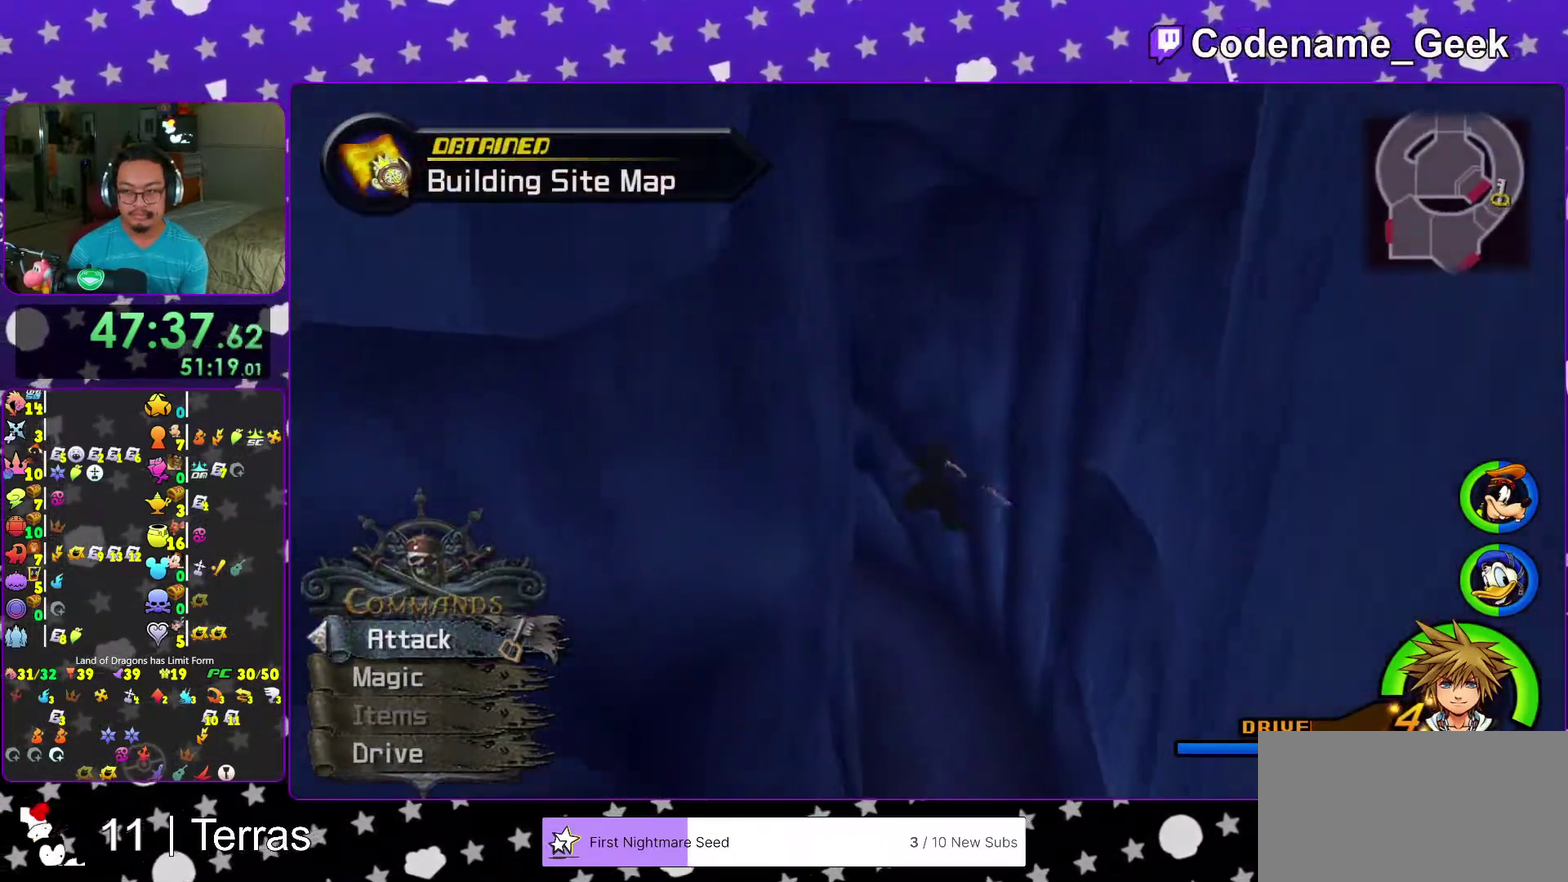
{"dt_ms": 500, "buttons": ["Y"], "left_stick": "up", "right_stick": "center"}
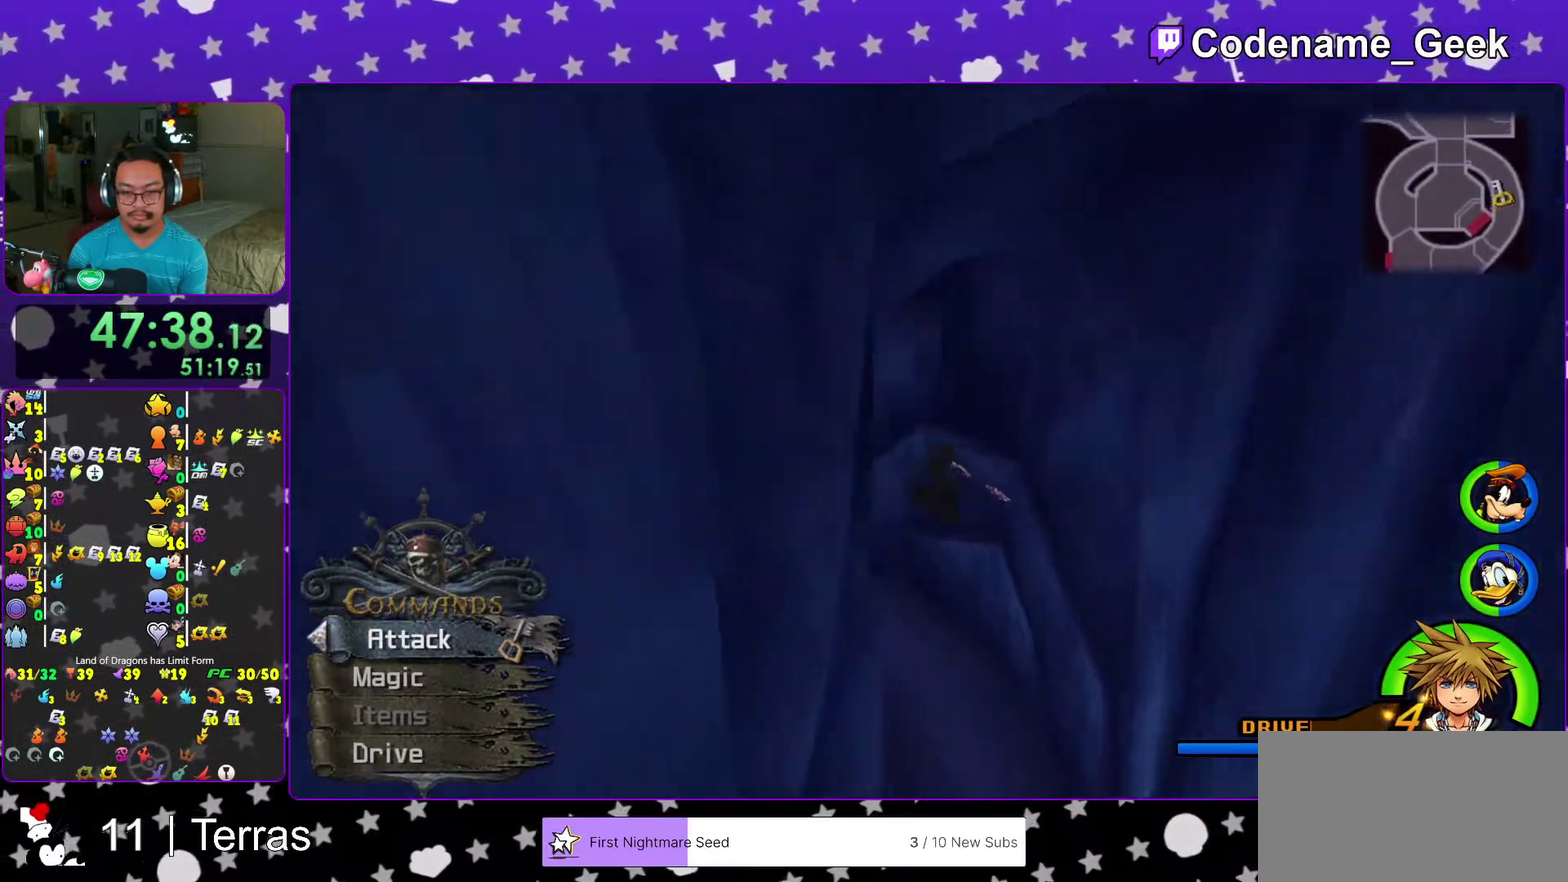
{"dt_ms": 500, "buttons": ["Y"], "left_stick": "up-left", "right_stick": "center"}
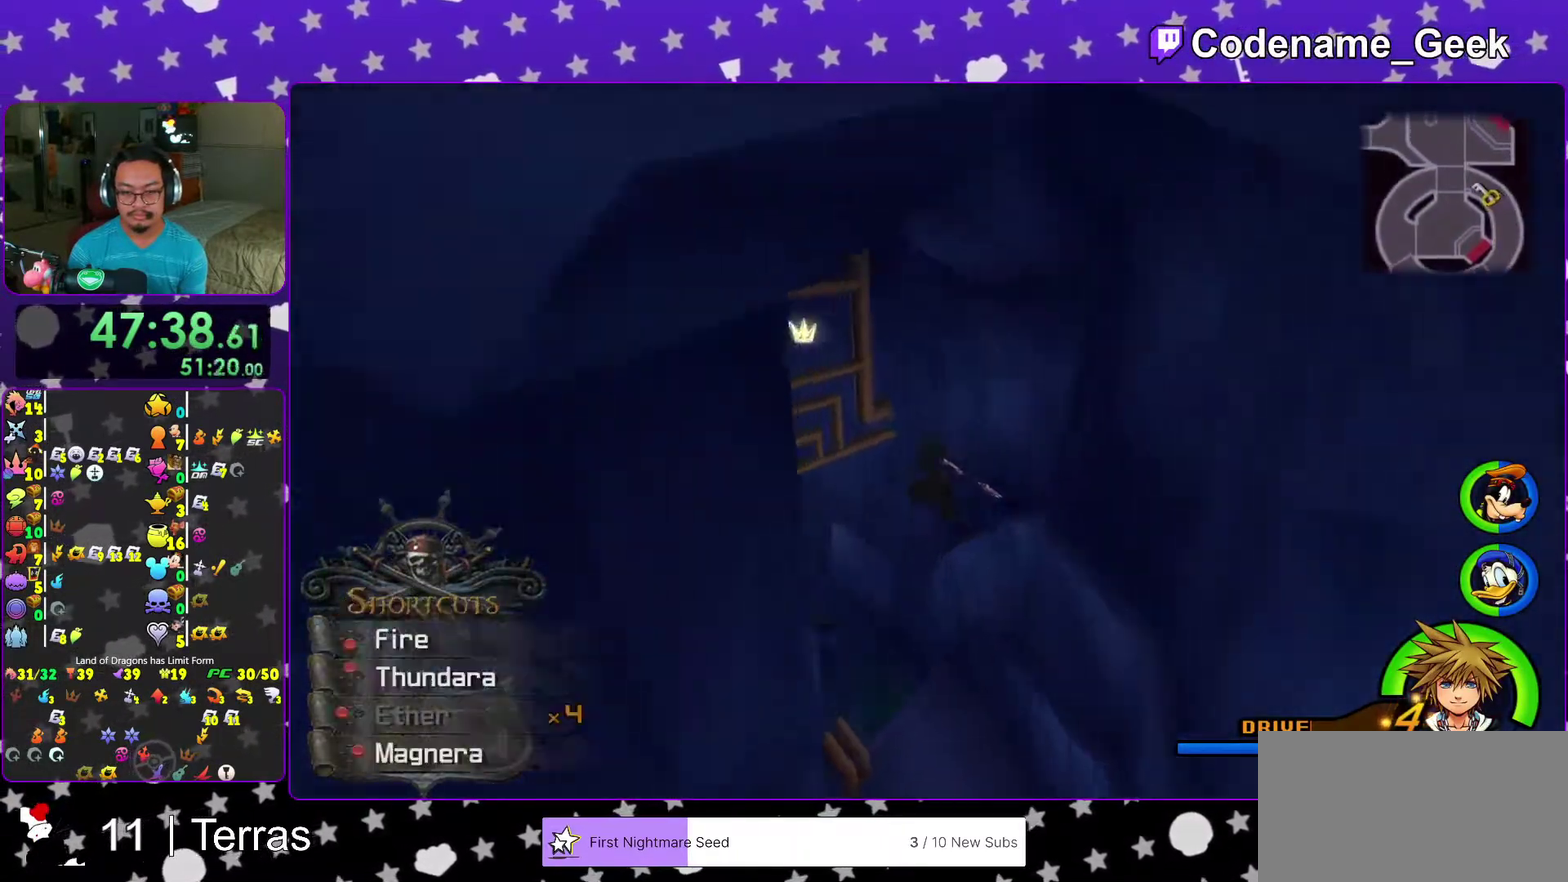
{"dt_ms": 500, "buttons": [], "left_stick": "up-left", "right_stick": "center"}
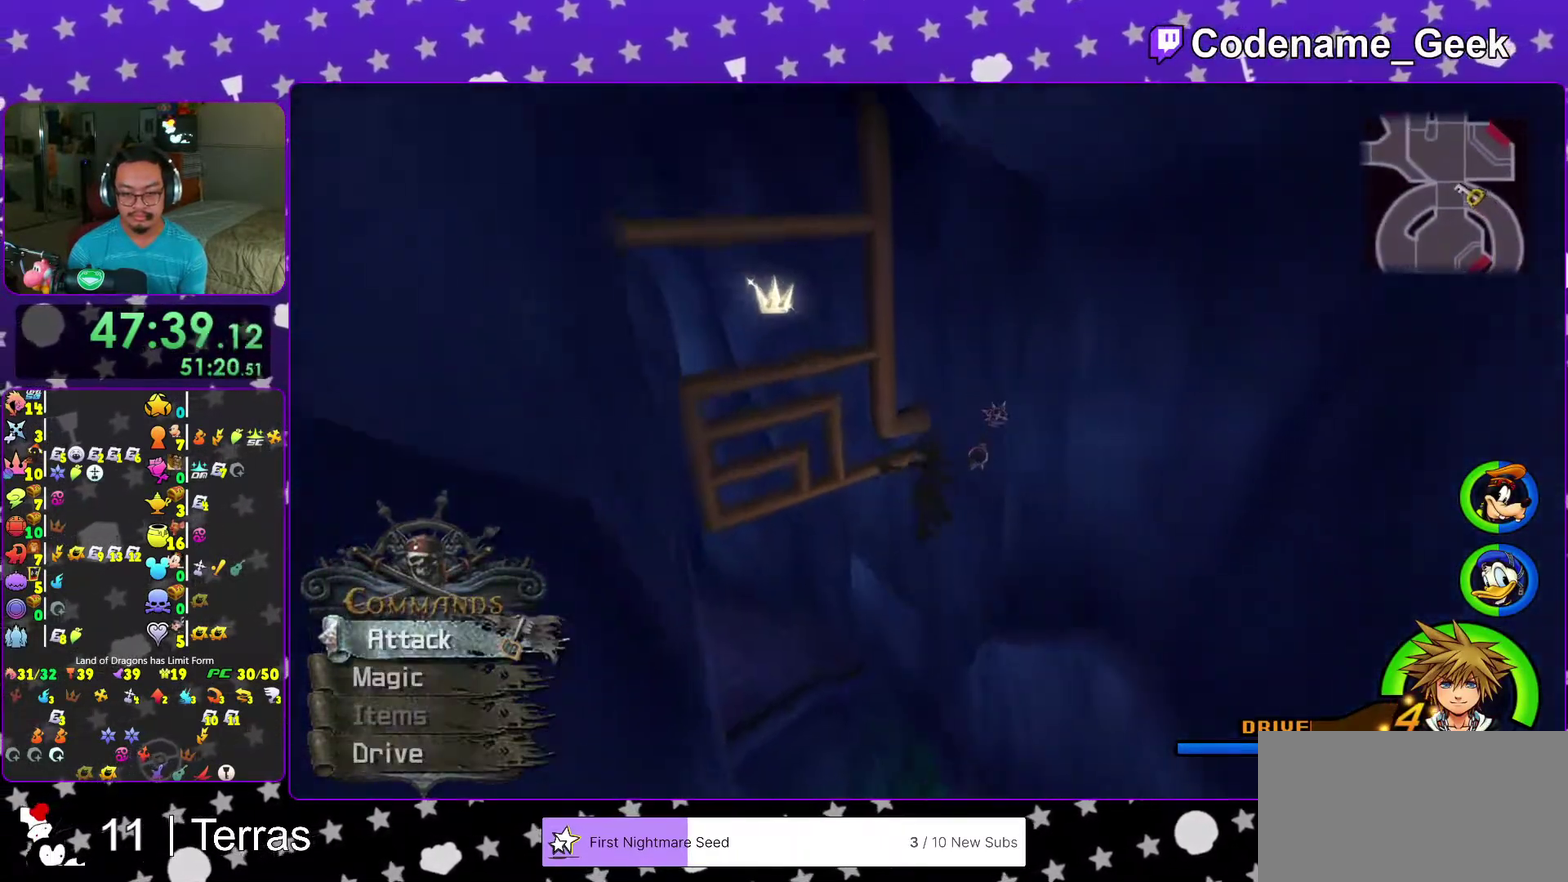
{"dt_ms": 500, "buttons": [], "left_stick": "up", "right_stick": "down-right"}
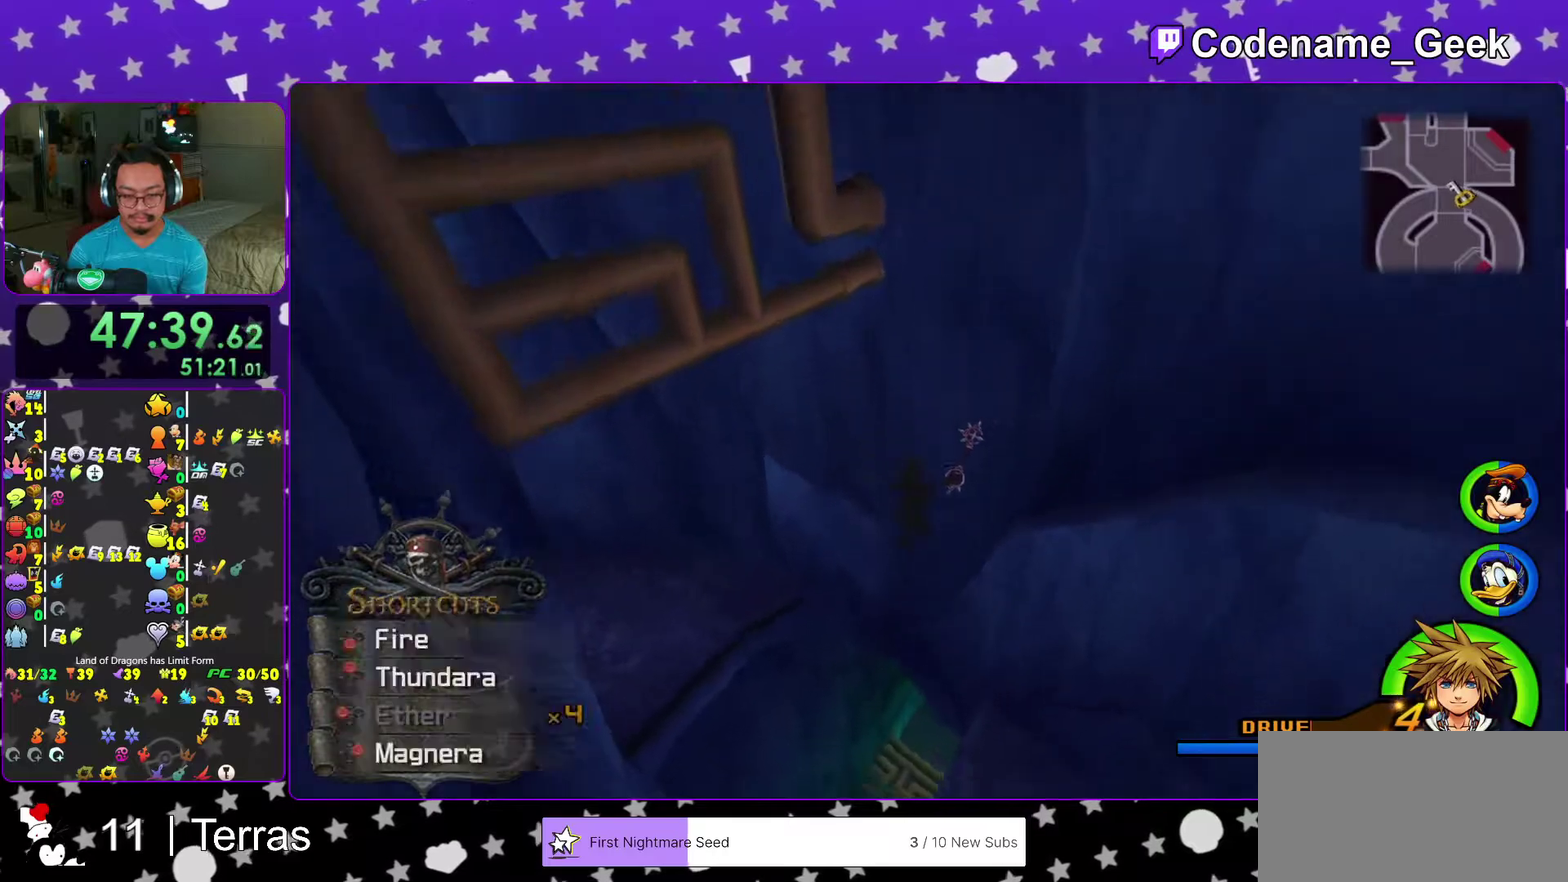
{"dt_ms": 500, "buttons": [], "left_stick": "up", "right_stick": "right", "events": [[50, "right_stick", "center"], [150, "right_stick", "right"], [283, "right_stick", "center"], [383, "right_stick", "right"]]}
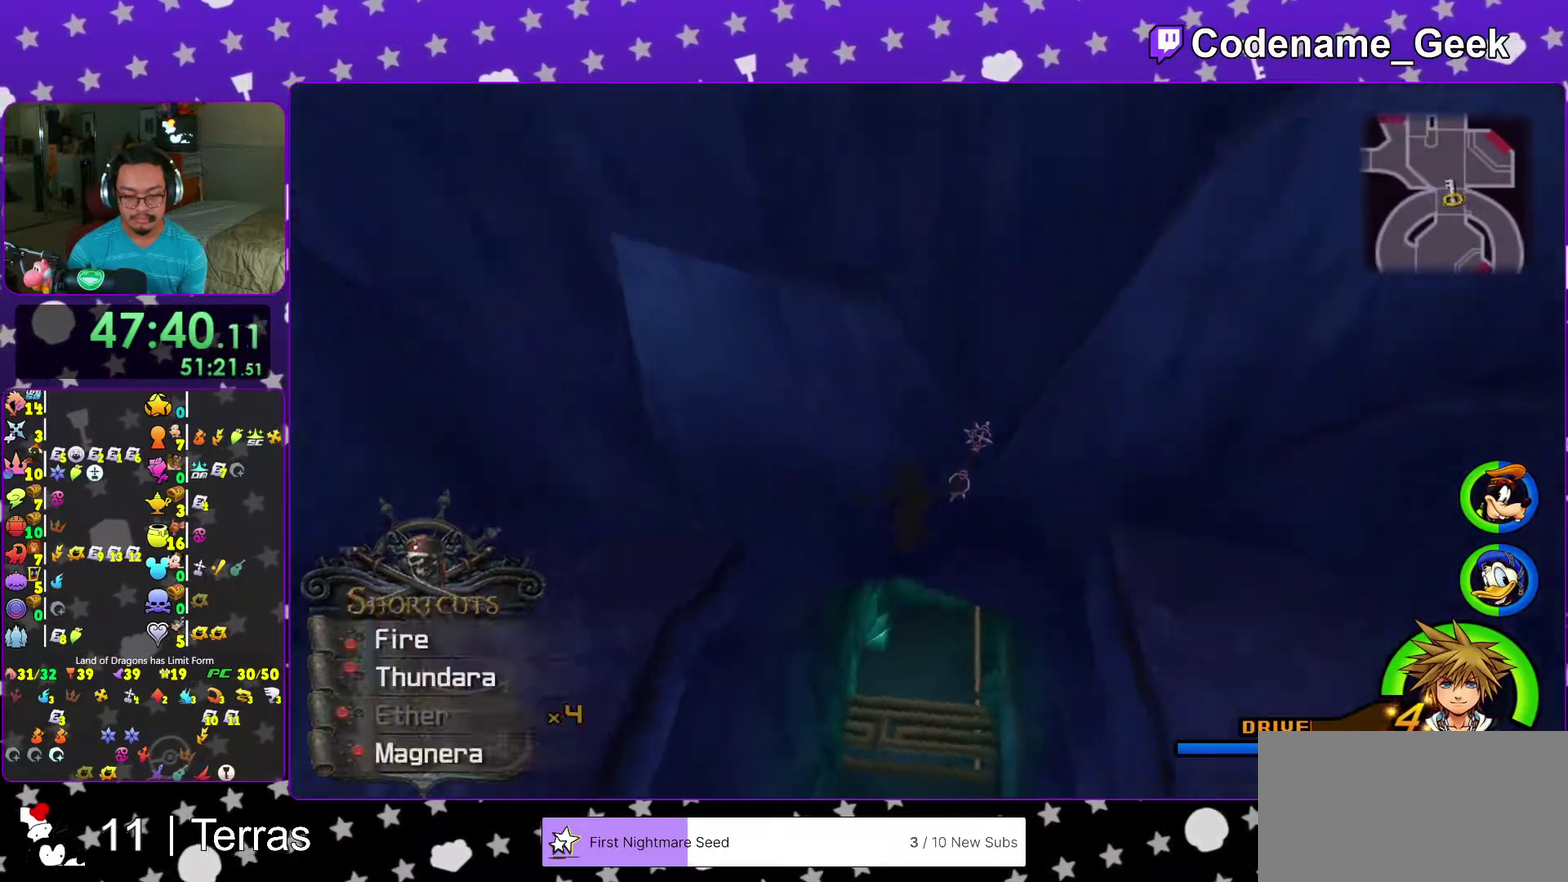
{"dt_ms": 500, "buttons": [], "left_stick": "up", "right_stick": "center", "events": [[67, "right_stick", "up-right"], [150, "right_stick", "center"]]}
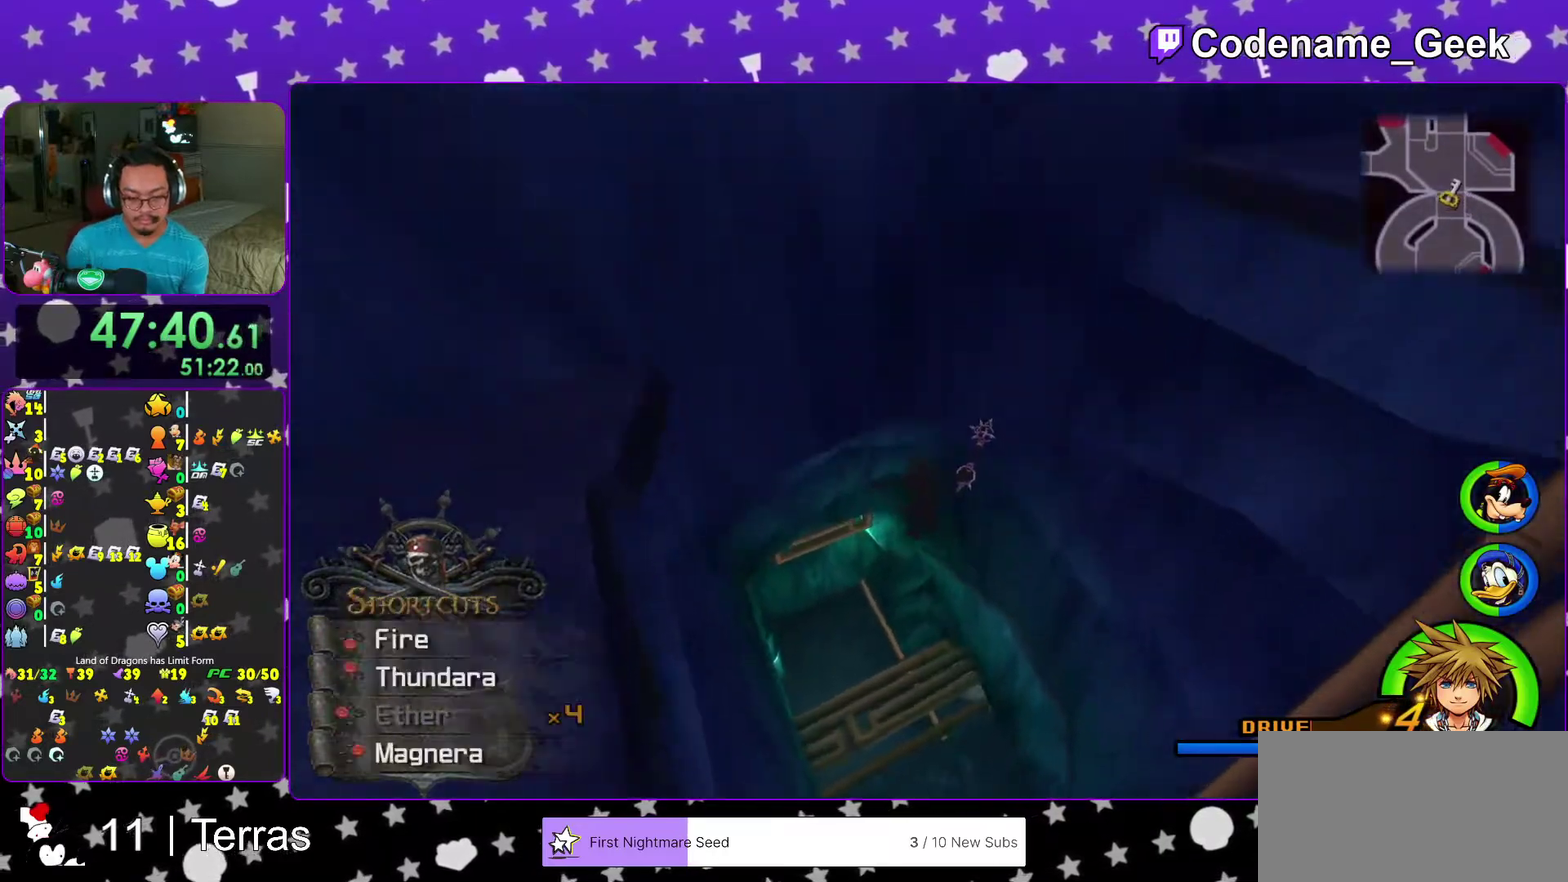
{"dt_ms": 400, "buttons": [], "left_stick": "up", "right_stick": "center", "events": []}
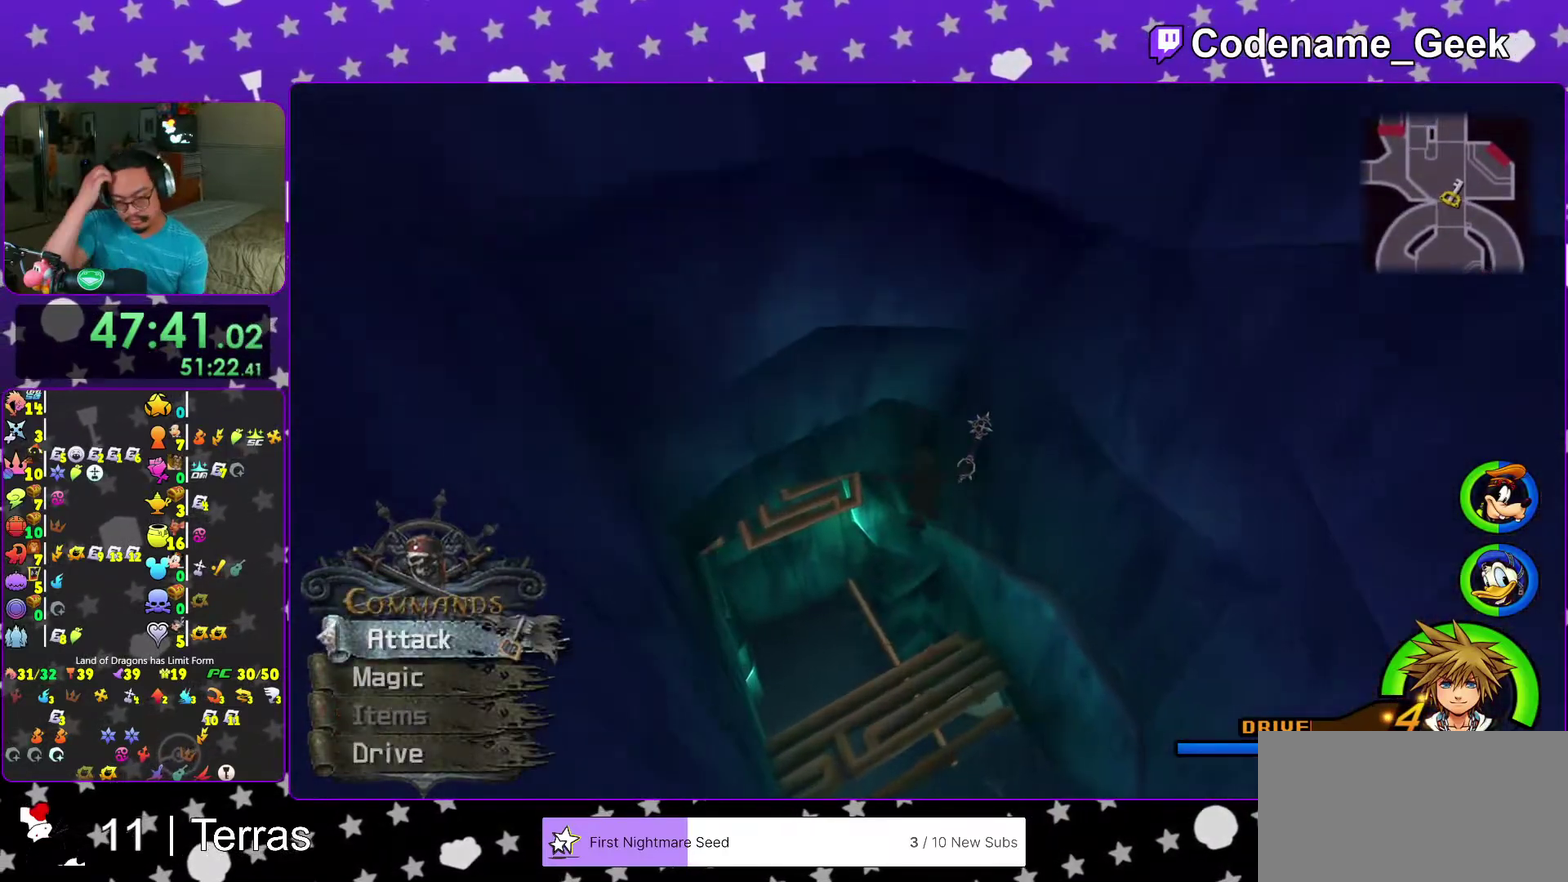
{"dt_ms": 600, "buttons": [], "left_stick": "up-right", "right_stick": "center", "events": [[450, "left_stick", "up-right"]]}
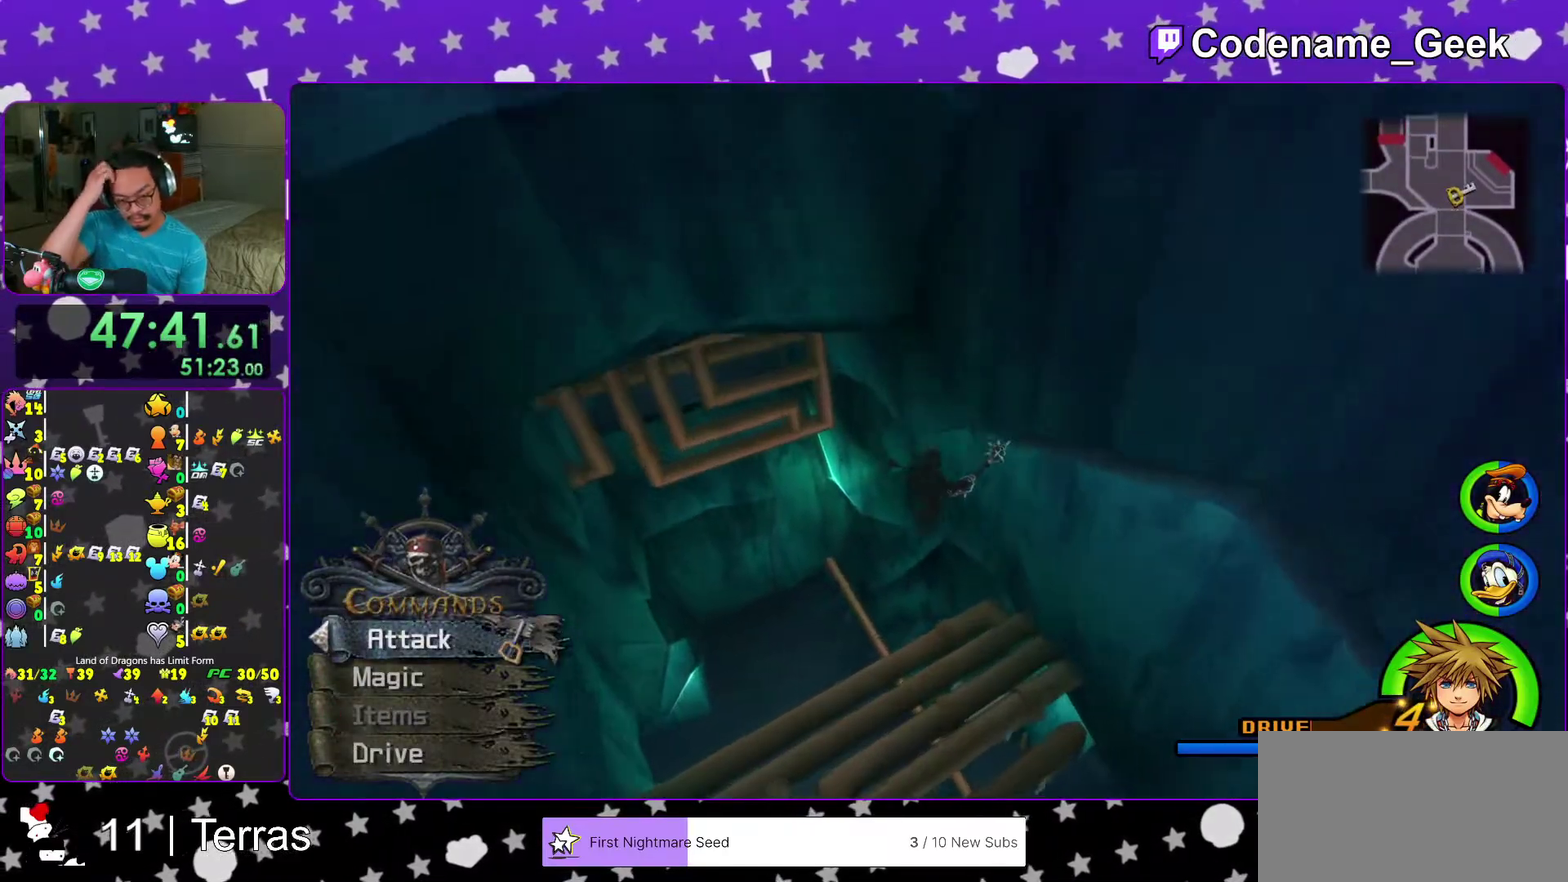
{"dt_ms": 400, "buttons": [], "left_stick": "up-right", "right_stick": "center", "events": []}
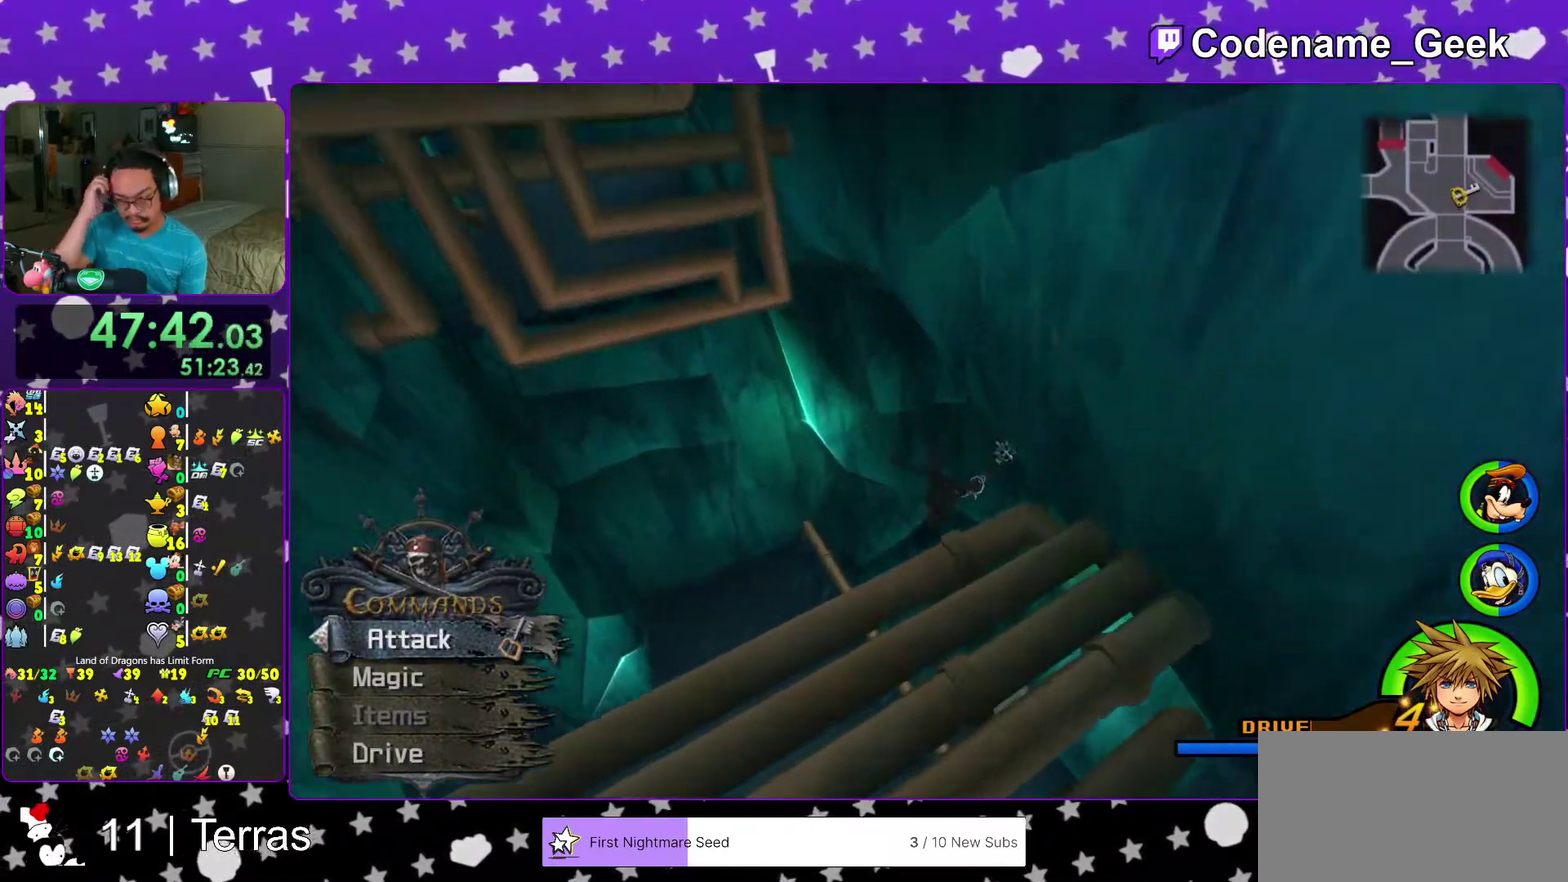
{"dt_ms": 600, "buttons": [], "left_stick": "up-right", "right_stick": "center", "events": []}
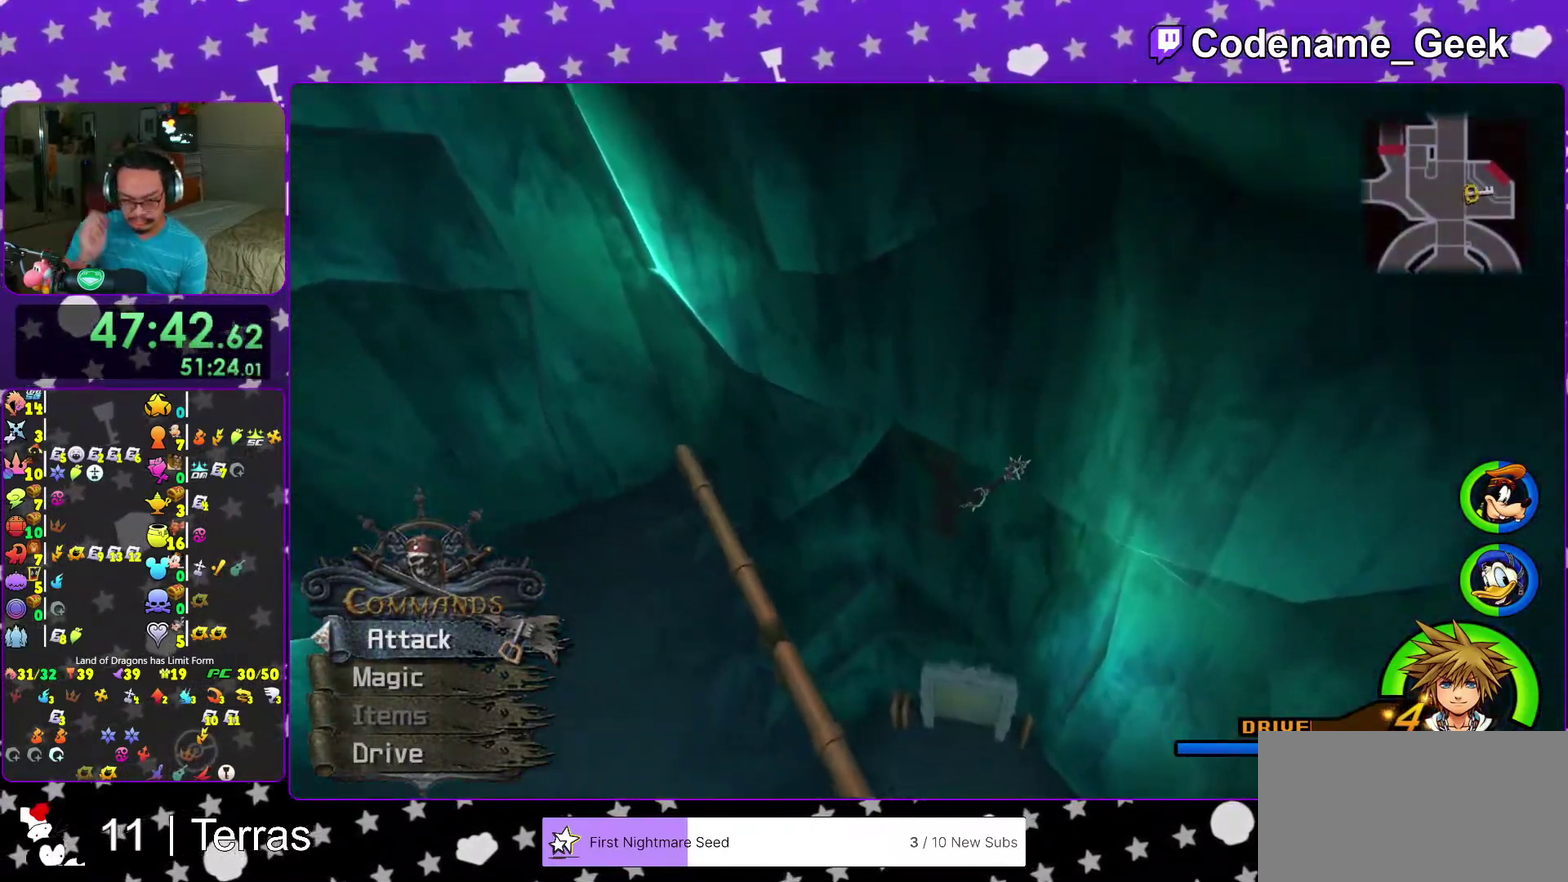
{"dt_ms": 300, "buttons": [], "left_stick": "up-right", "right_stick": "center", "events": []}
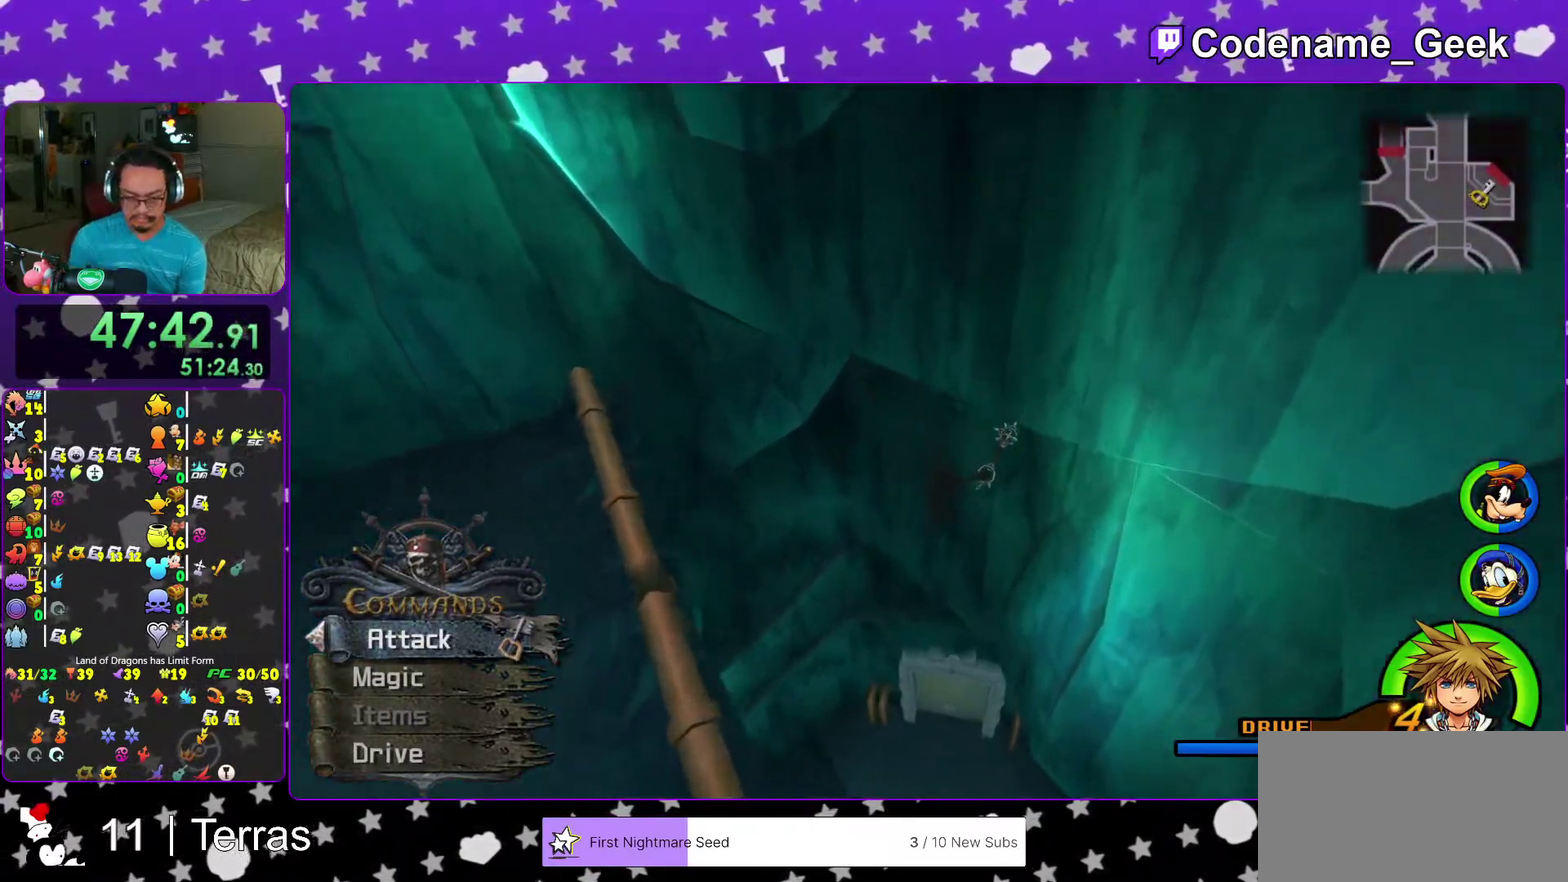
{"dt_ms": 700, "buttons": [], "left_stick": "up-right", "right_stick": "center", "events": [[517, "right_stick", "right"], [550, "left_stick", "up"], [600, "right_stick", "center"], [683, "left_stick", "up-right"]]}
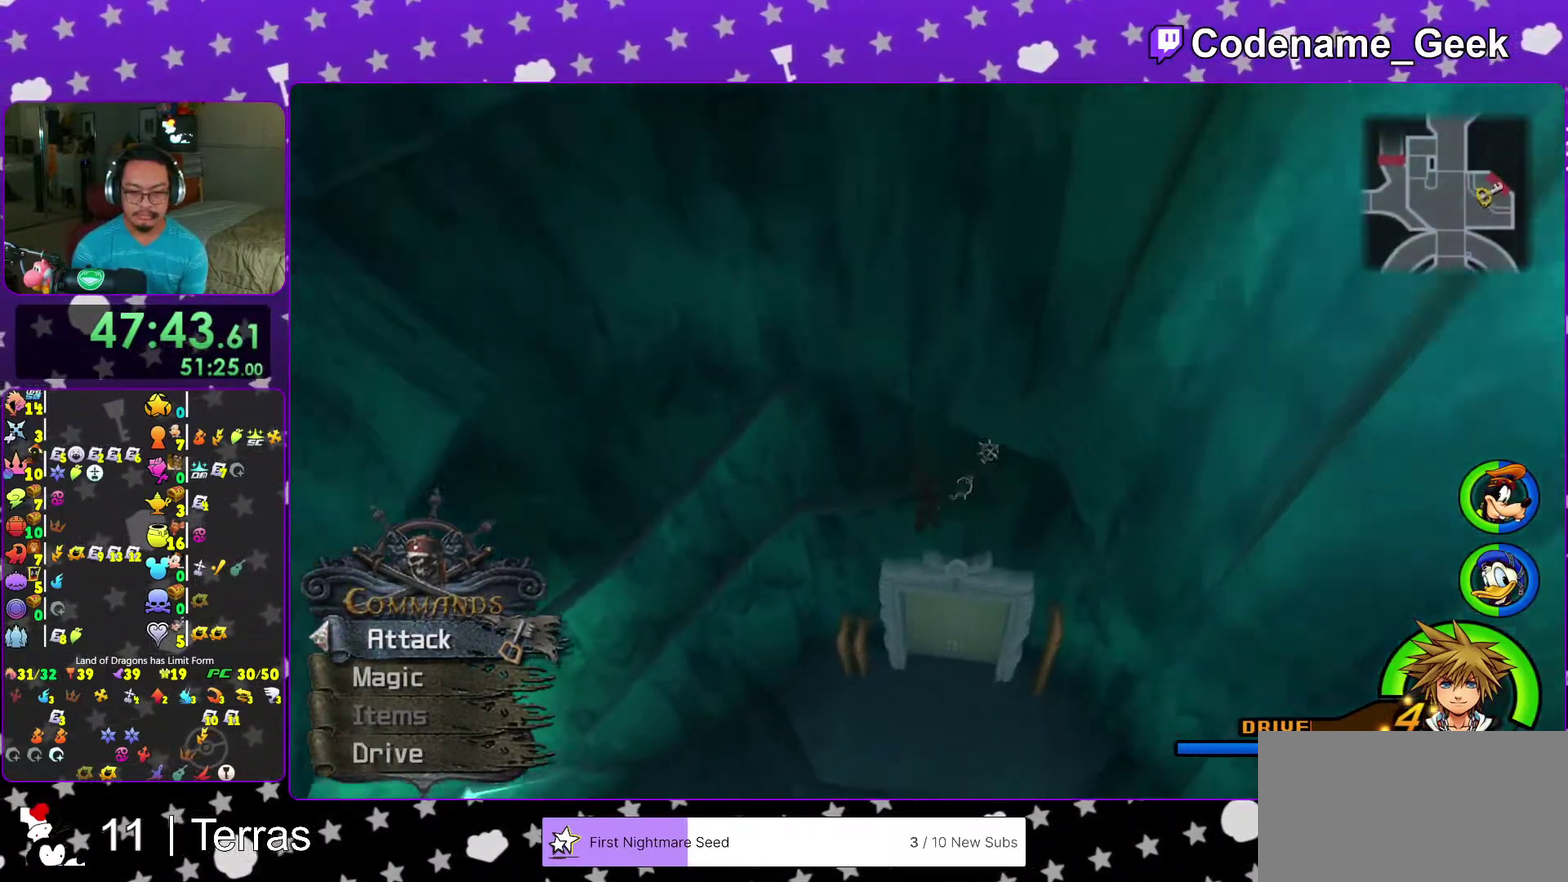
{"dt_ms": 300, "buttons": [], "left_stick": "up-right", "right_stick": "center", "events": [[100, "right_stick", "up-right"], [200, "right_stick", "center"]]}
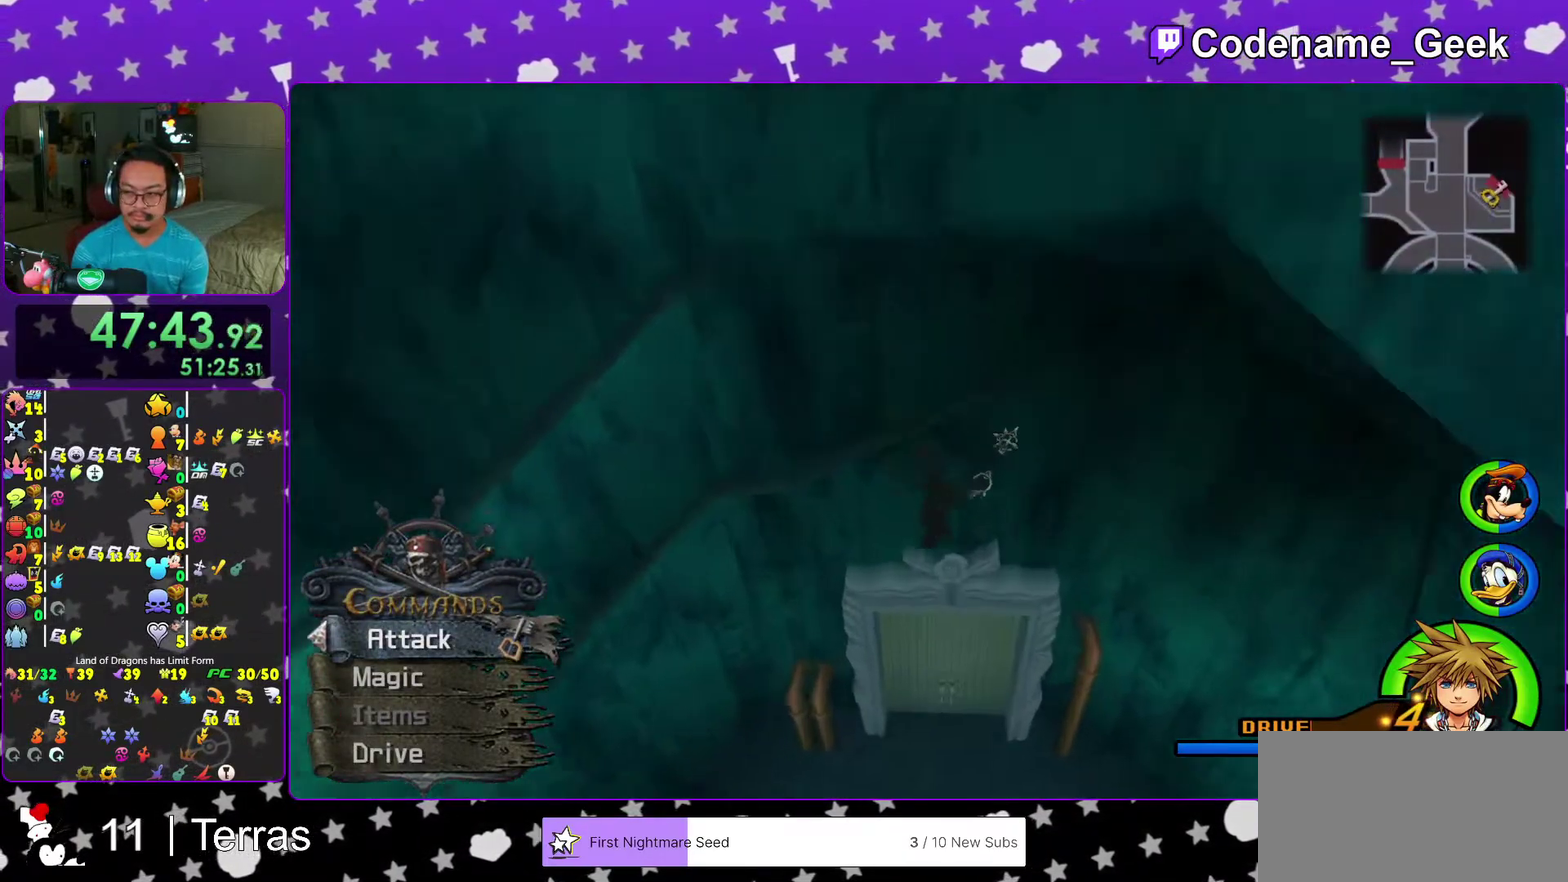
{"dt_ms": 700, "buttons": [], "left_stick": "up", "right_stick": "center", "events": [[100, "left_stick", "up"], [350, "left_stick", "up-right"], [683, "left_stick", "up"]]}
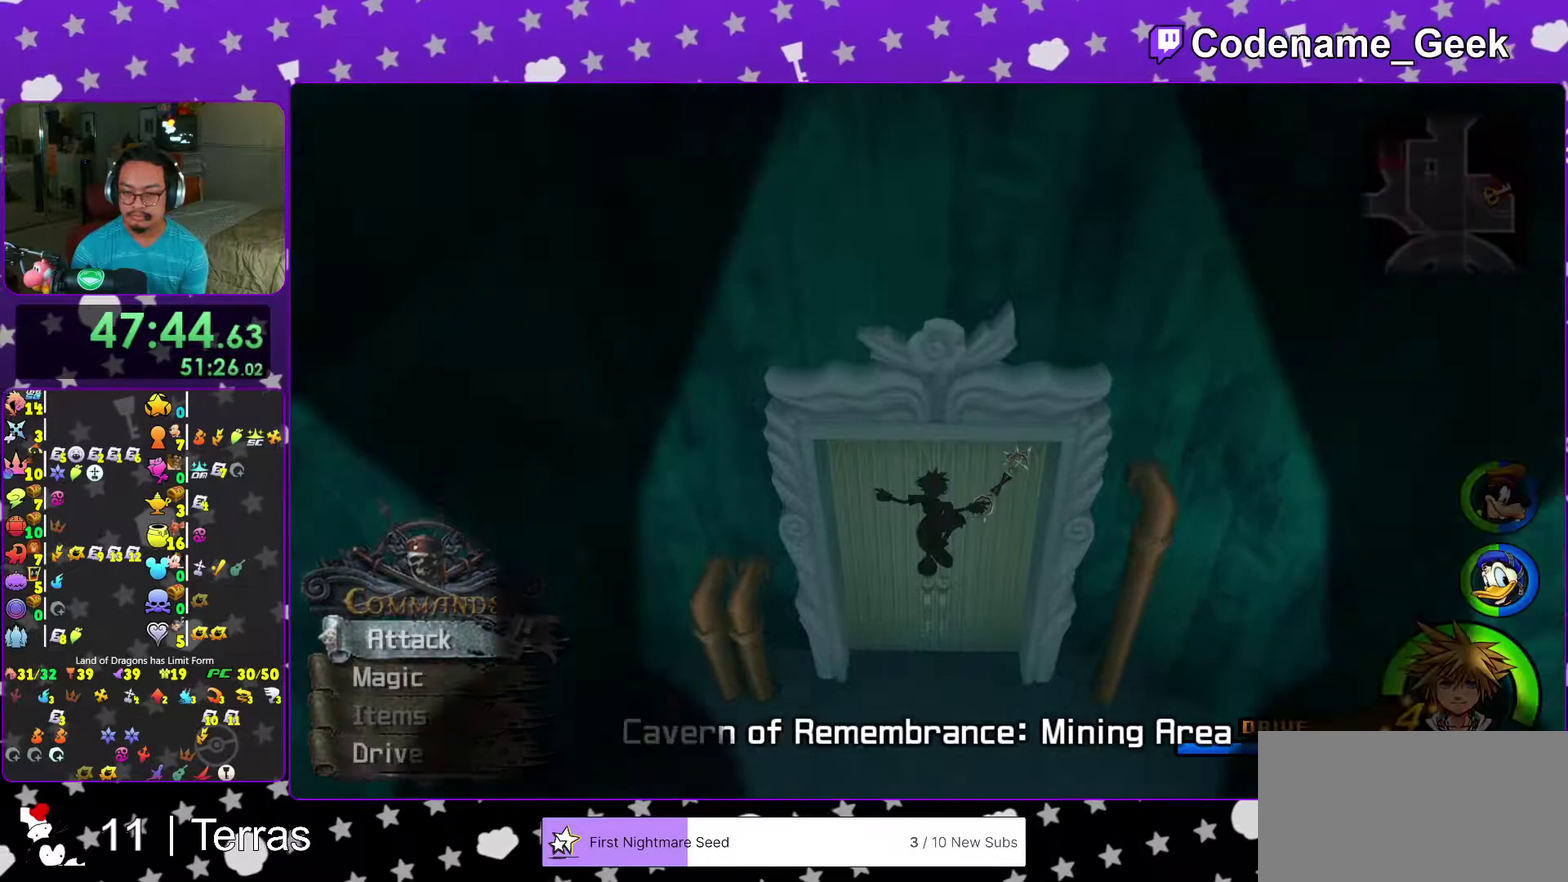
{"dt_ms": 300, "buttons": [], "left_stick": "center", "right_stick": "center", "events": [[167, "right_stick", "left"], [233, "left_stick", "center"], [267, "right_stick", "center"]]}
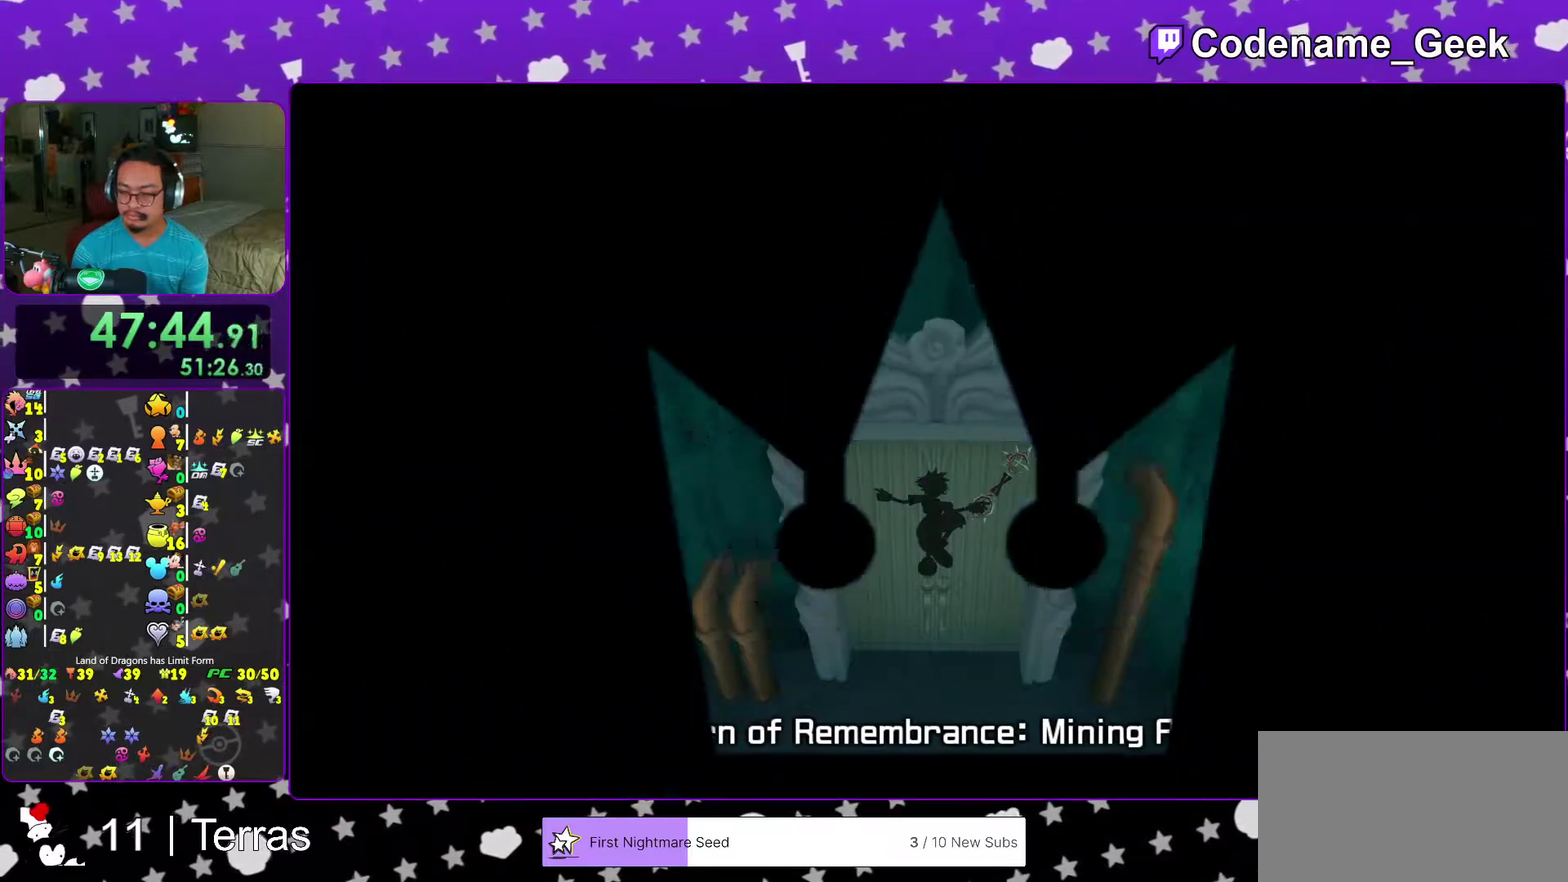
{"dt_ms": 900, "buttons": [], "left_stick": "up-left", "right_stick": "left", "events": [[83, "left_stick", "up-left"], [117, "right_stick", "left"], [167, "right_stick", "center"], [283, "right_stick", "left"], [383, "right_stick", "center"], [500, "right_stick", "left"], [650, "right_stick", "center"], [800, "right_stick", "left"]]}
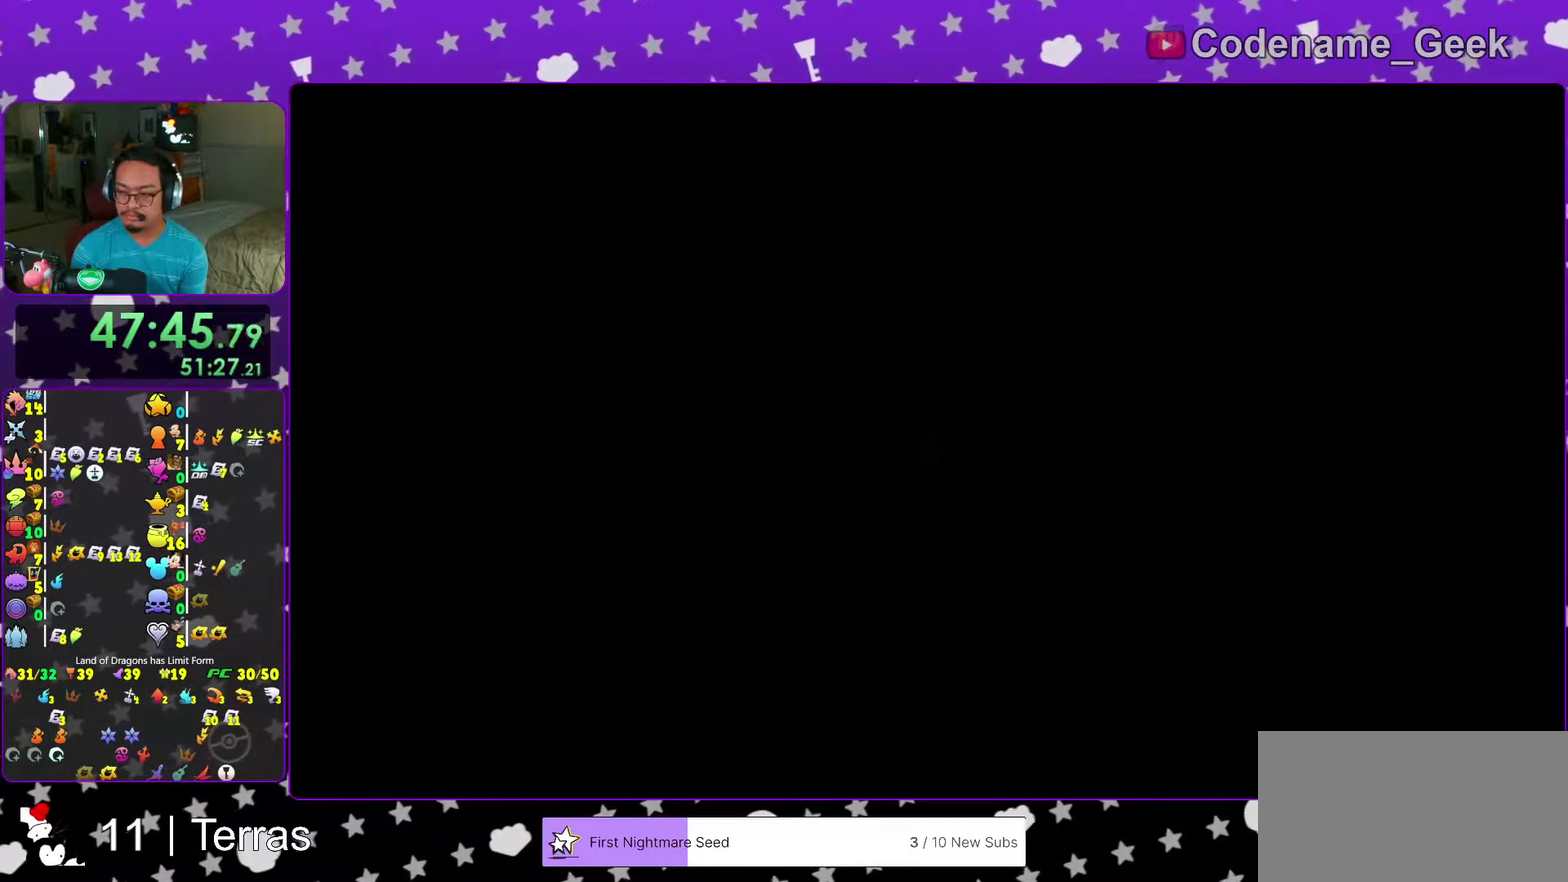
{"dt_ms": 300, "buttons": [], "left_stick": "up", "right_stick": "left", "events": [[33, "B", "down"], [150, "left_stick", "up"], [250, "B", "up"]]}